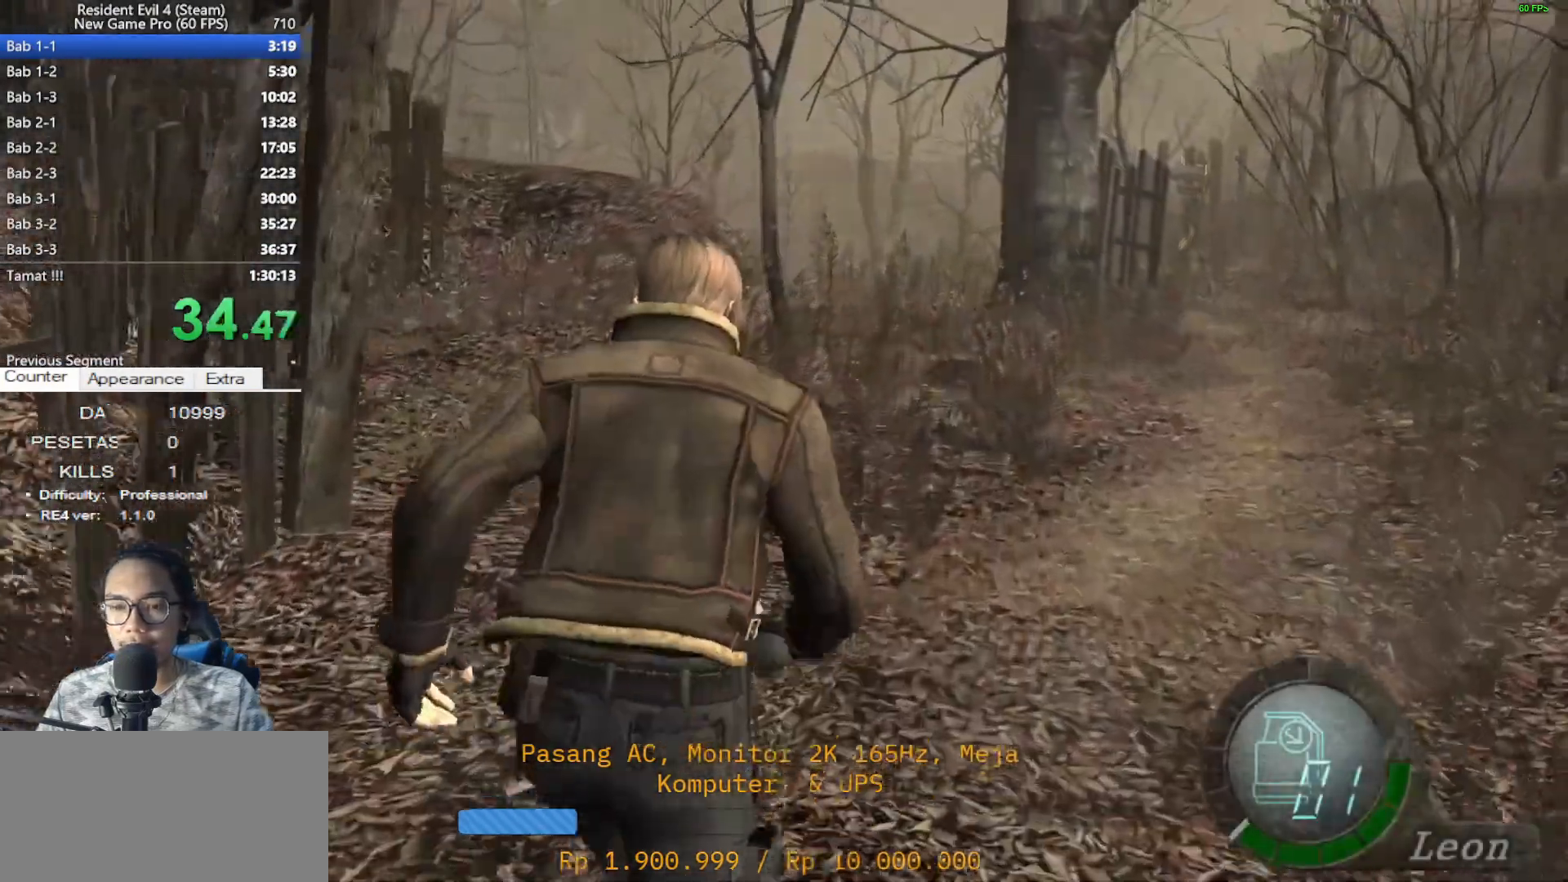
Gameplay with keyboard and mouse; each line is a JSON object with the keys and mouse buttons held at the frame after it. "events" lists presses ("down") and releases ("up") of "1", "2", "3", "4", "5", "a", "alt", "c", "caps_lock", "ctrl", "d", "e", "f", "g", "q", "r", "s", "shift", "space", "t", "tab", "v", "w", "x", "z", "mouse_left", "mouse_wheel" and "mouse_right" between this image and that frame as [ms after this image, input, new state], when the widget could be followed in between. "mouse_left", "mouse_wheel", "mouse_right" = the "left", "wheel", "right" buttons of the "mouse" list. No other keys are recorded. "wheel" means that the mouse wheel is clicked or scrolled. Not read: mouse_move.
{"keys": ["shift", "w"], "mouse": [], "events": []}
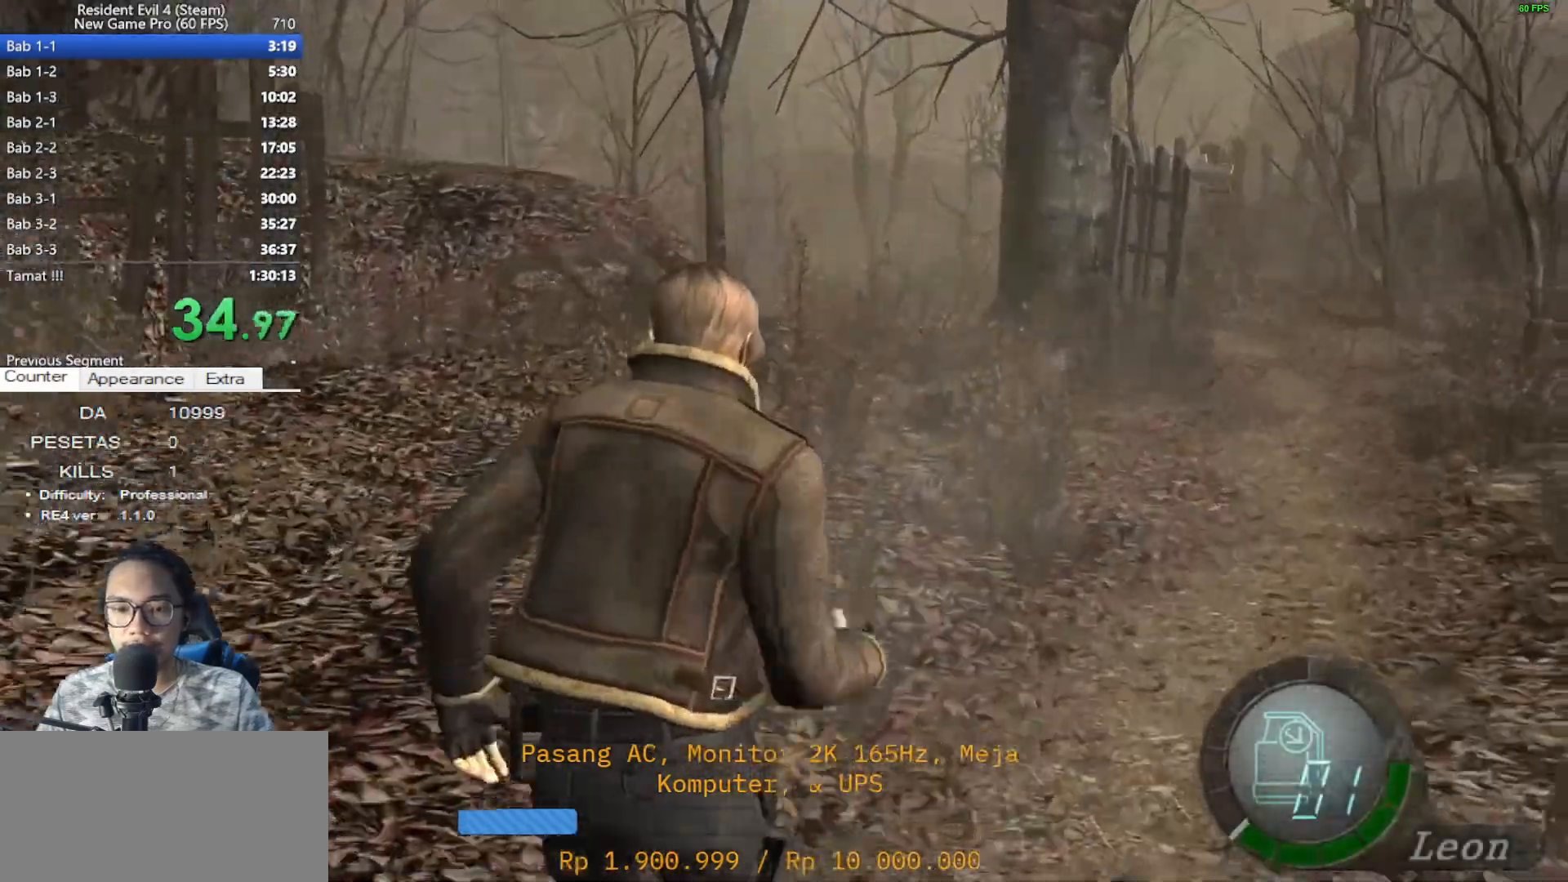
{"keys": ["shift", "w"], "mouse": [], "events": []}
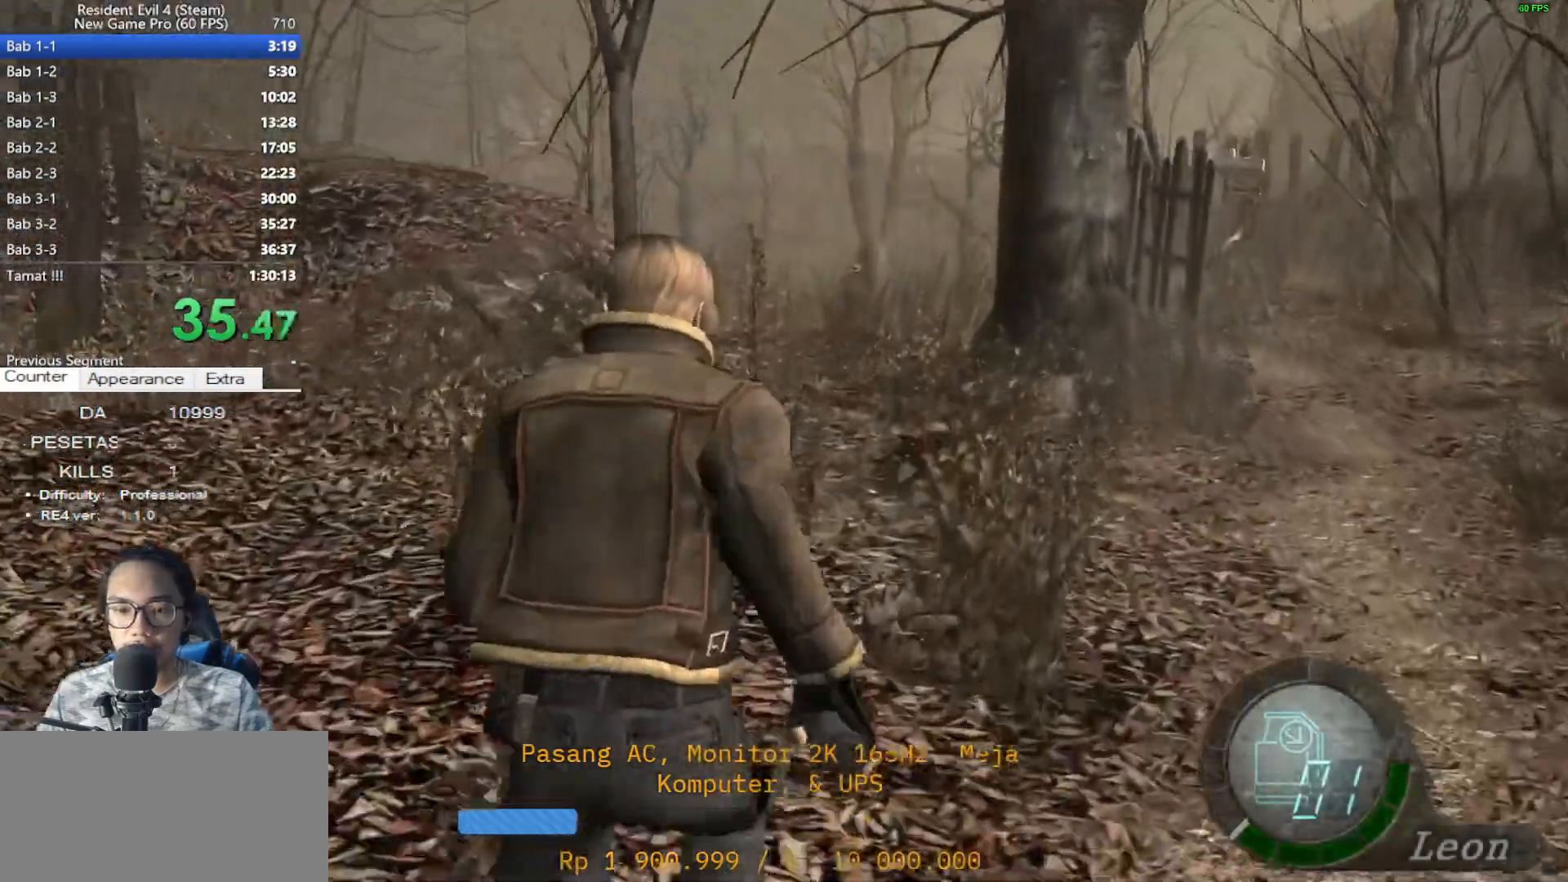
{"keys": ["shift", "w"], "mouse": [], "events": [[233, "a", "down"], [283, "a", "up"]]}
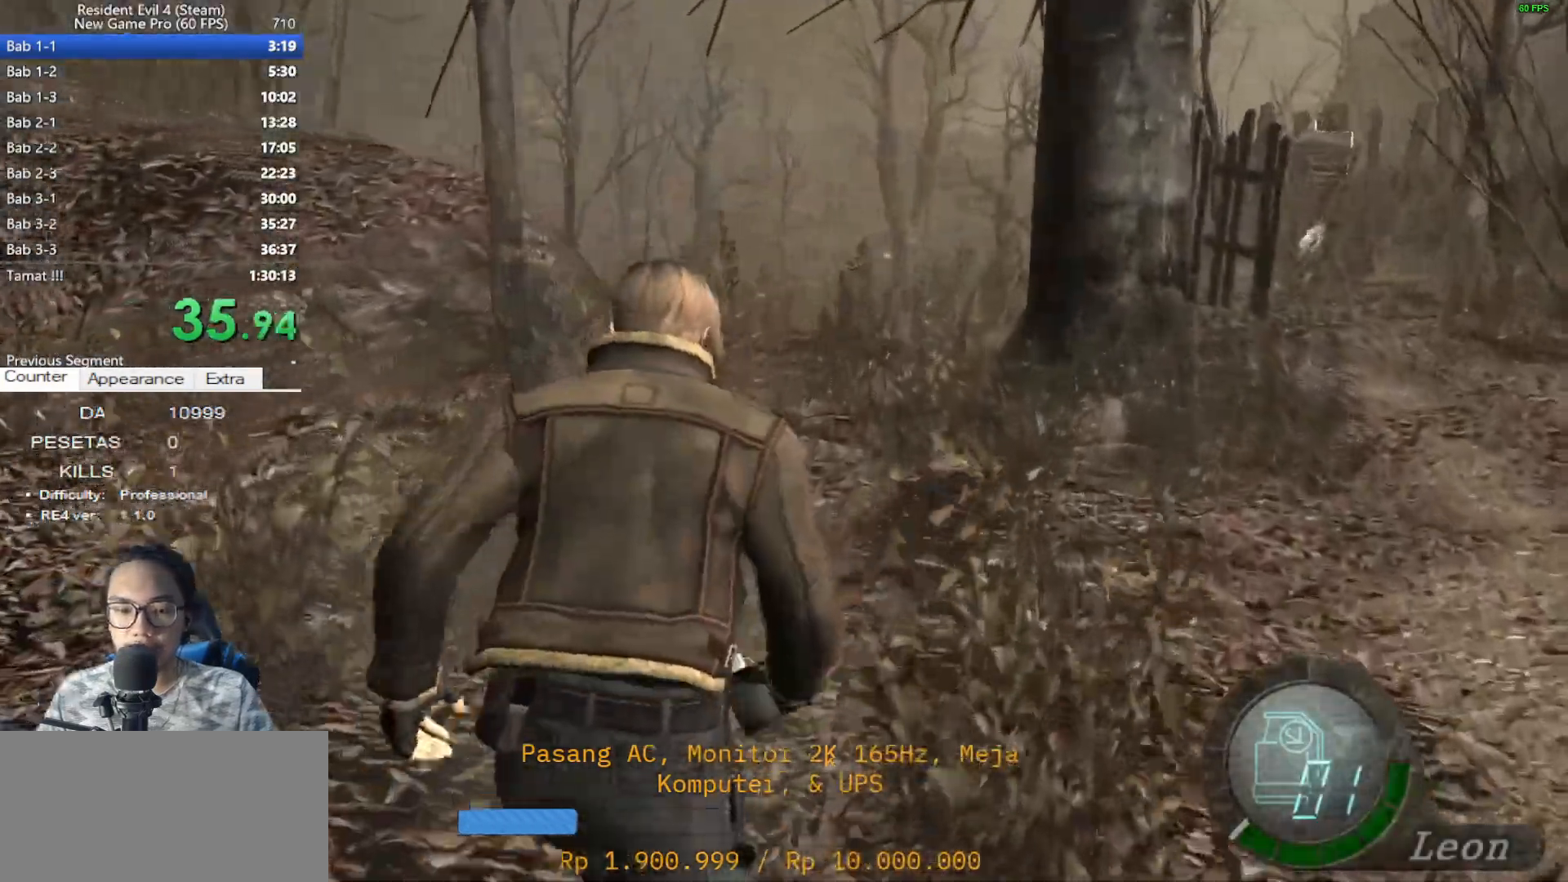
{"keys": ["shift", "w"], "mouse": [], "events": []}
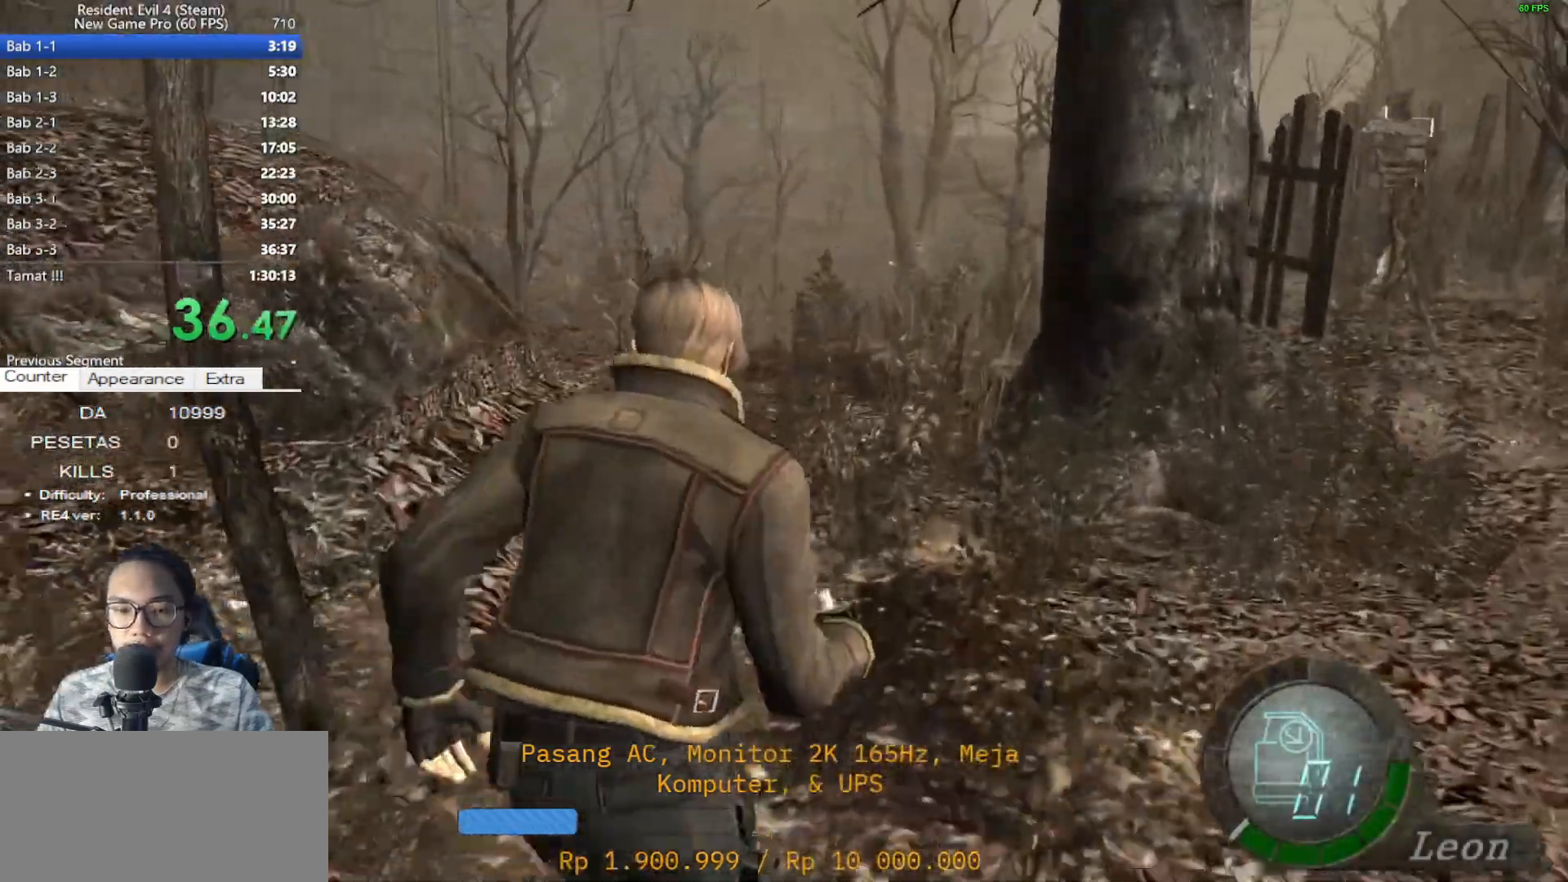
{"keys": ["shift", "w"], "mouse": [], "events": []}
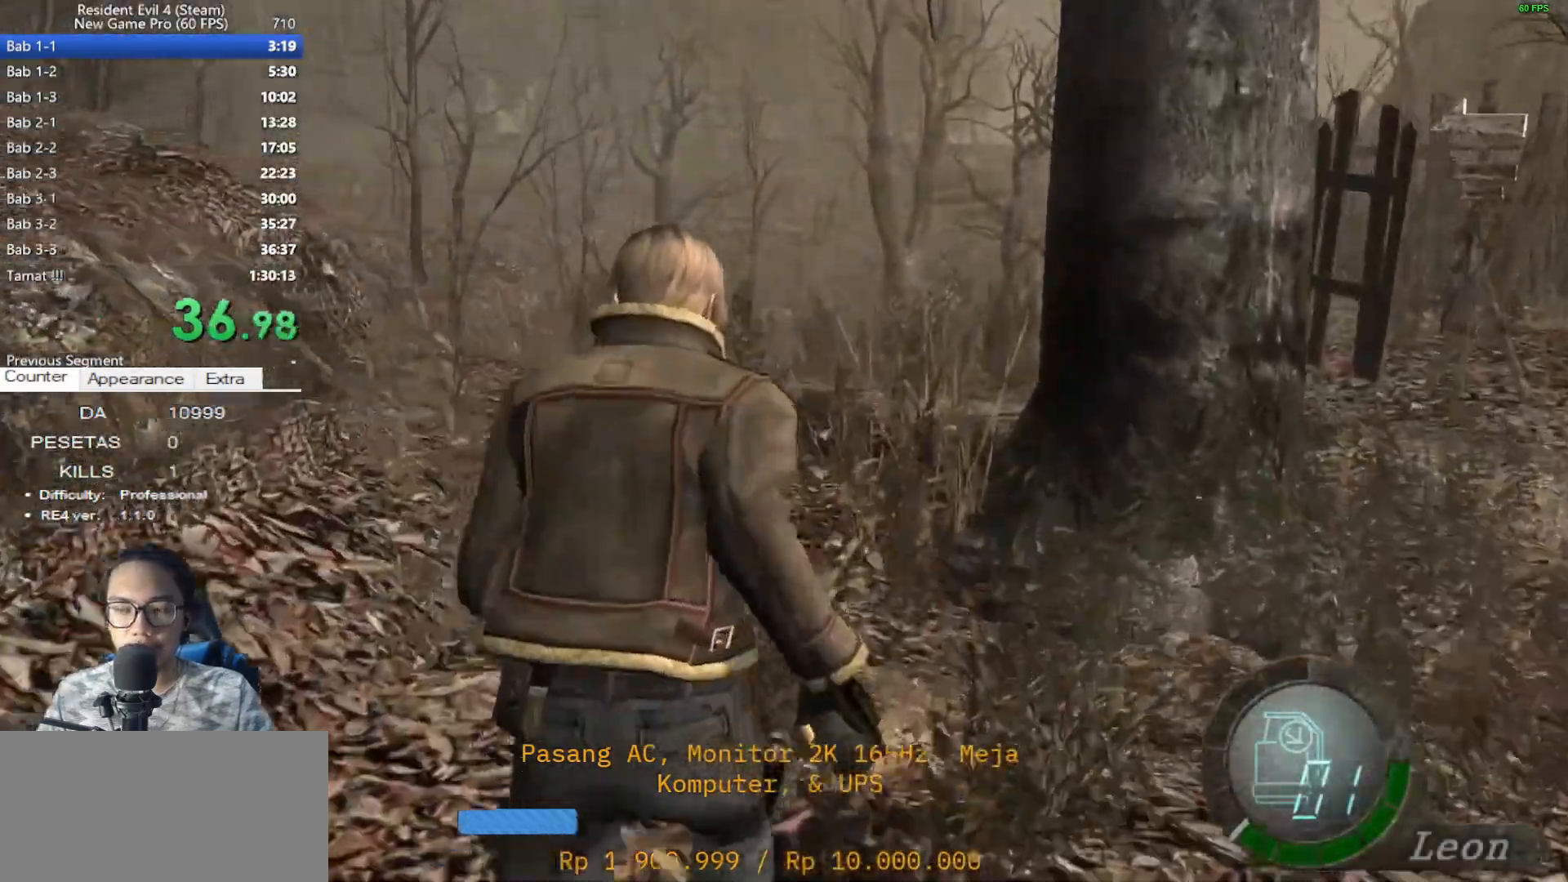
{"keys": ["a", "shift", "w"], "mouse": [], "events": [[417, "a", "down"]]}
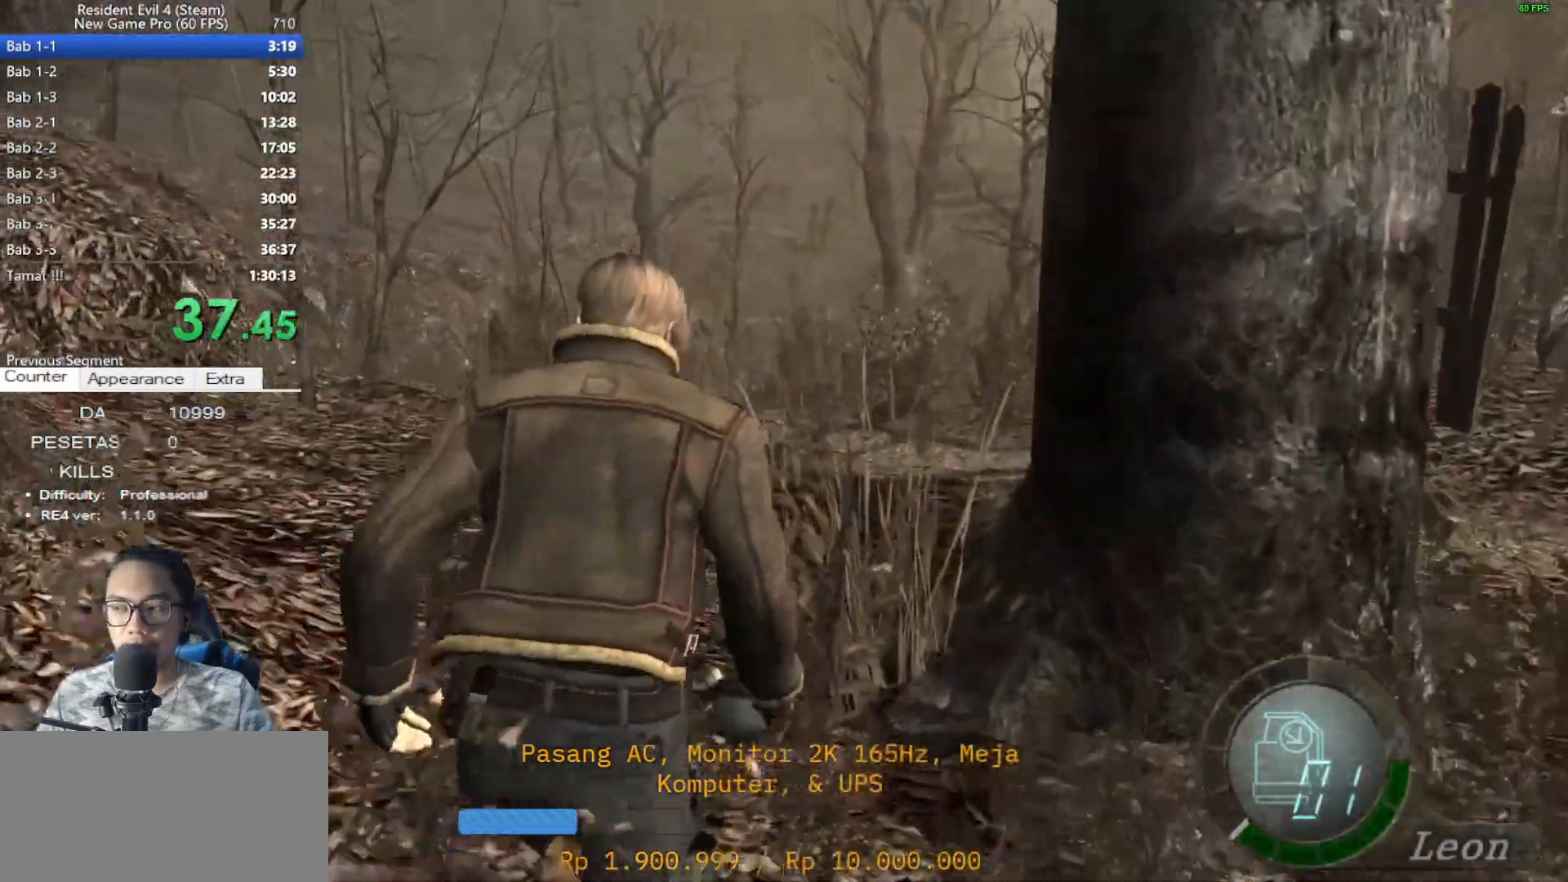
{"keys": ["shift", "w"], "mouse": [], "events": [[17, "a", "up"]]}
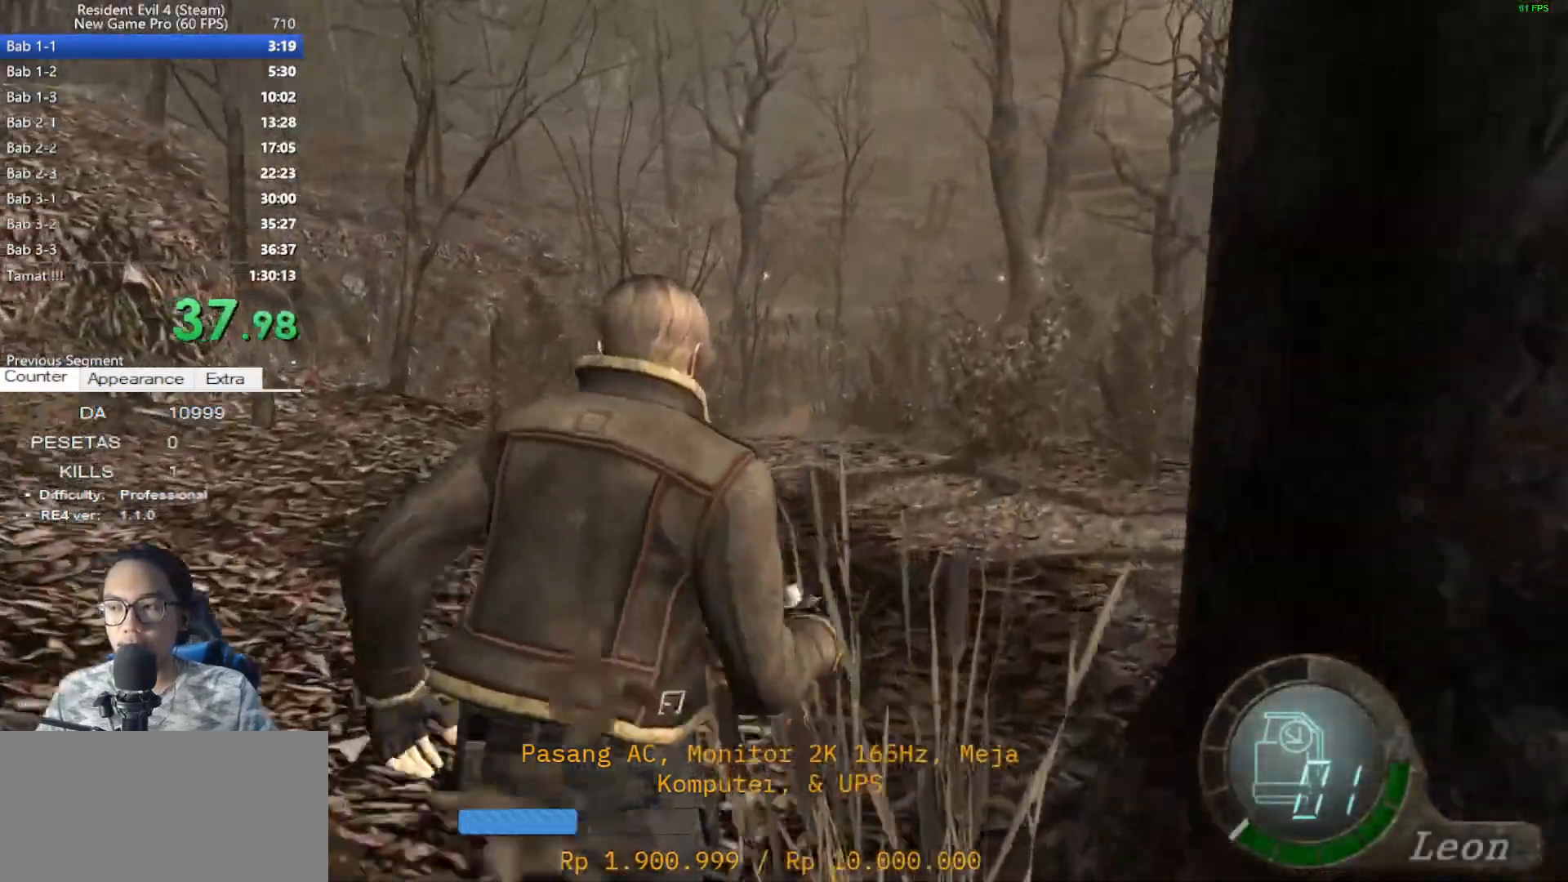
{"keys": ["shift", "w"], "mouse": [], "events": []}
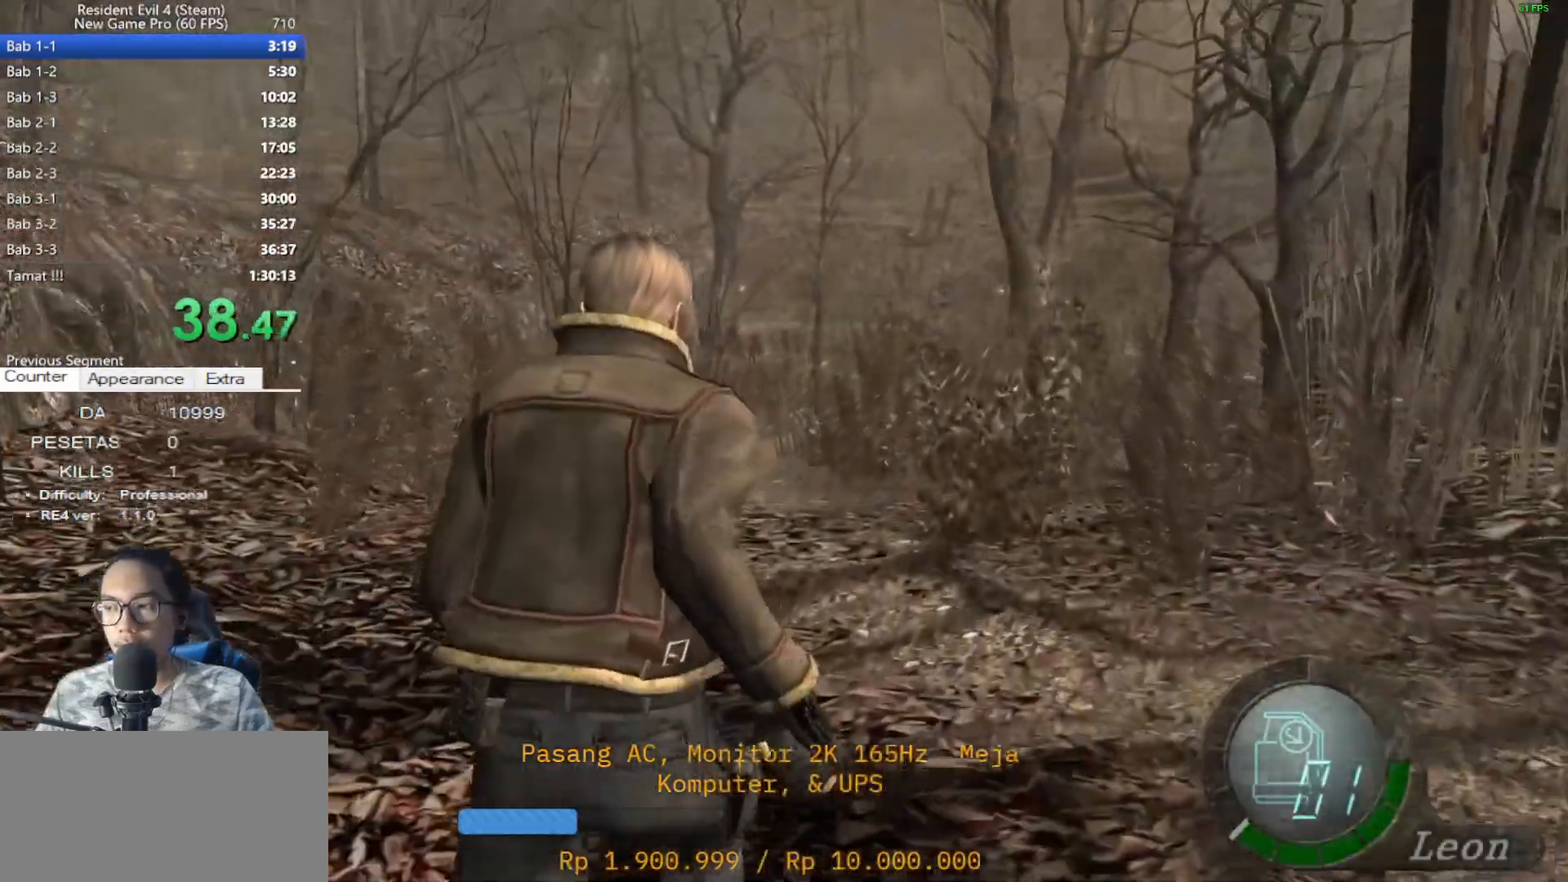
{"keys": ["shift", "w"], "mouse": [], "events": []}
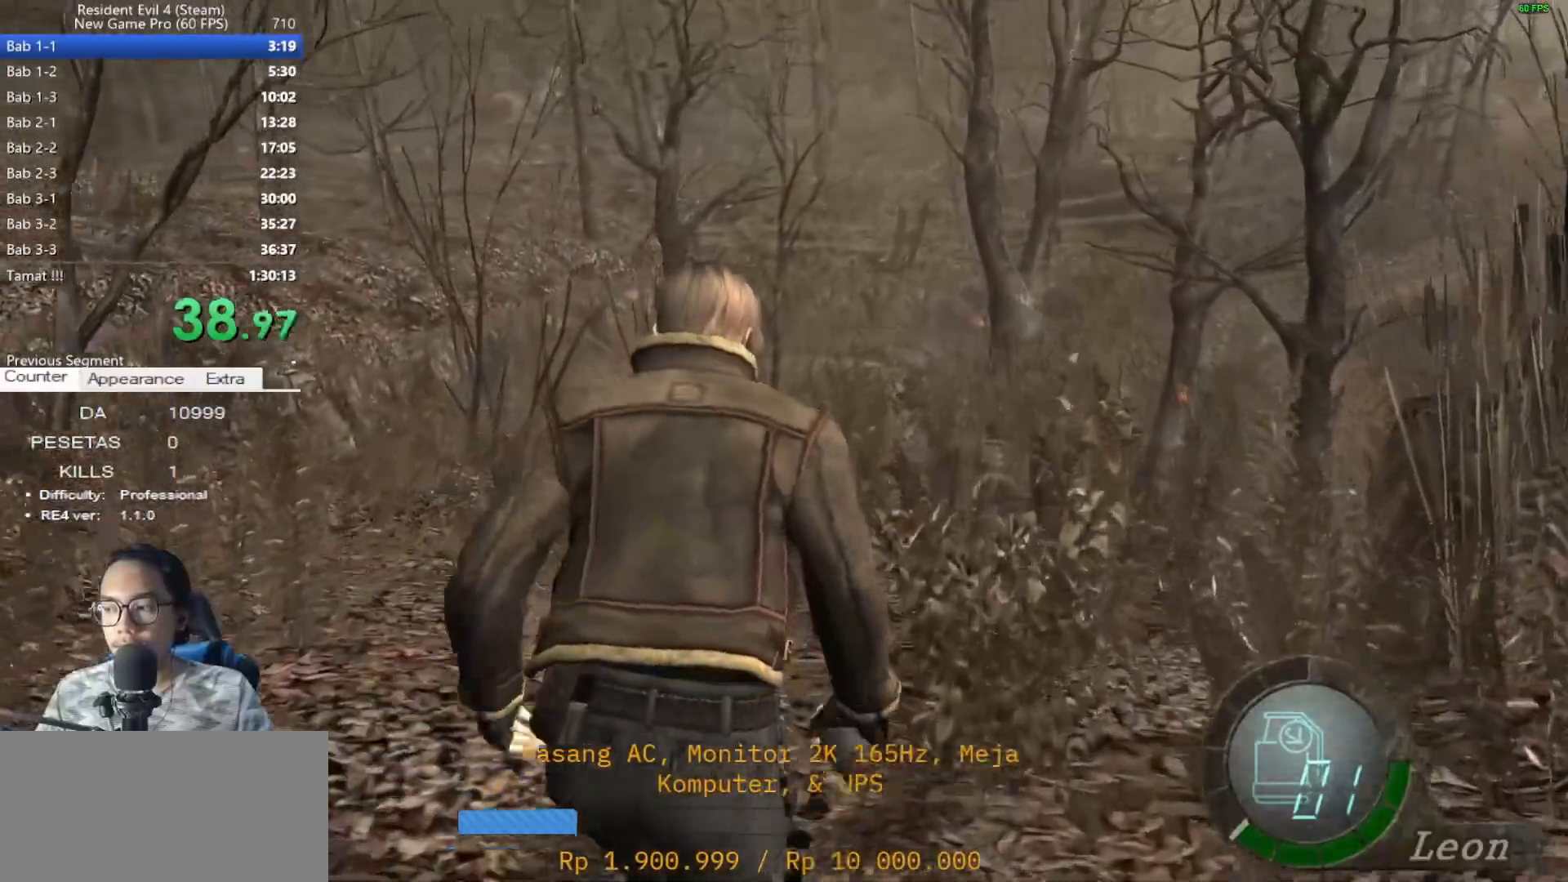
{"keys": ["shift", "w"], "mouse": [], "events": [[383, "d", "down"], [483, "d", "up"]]}
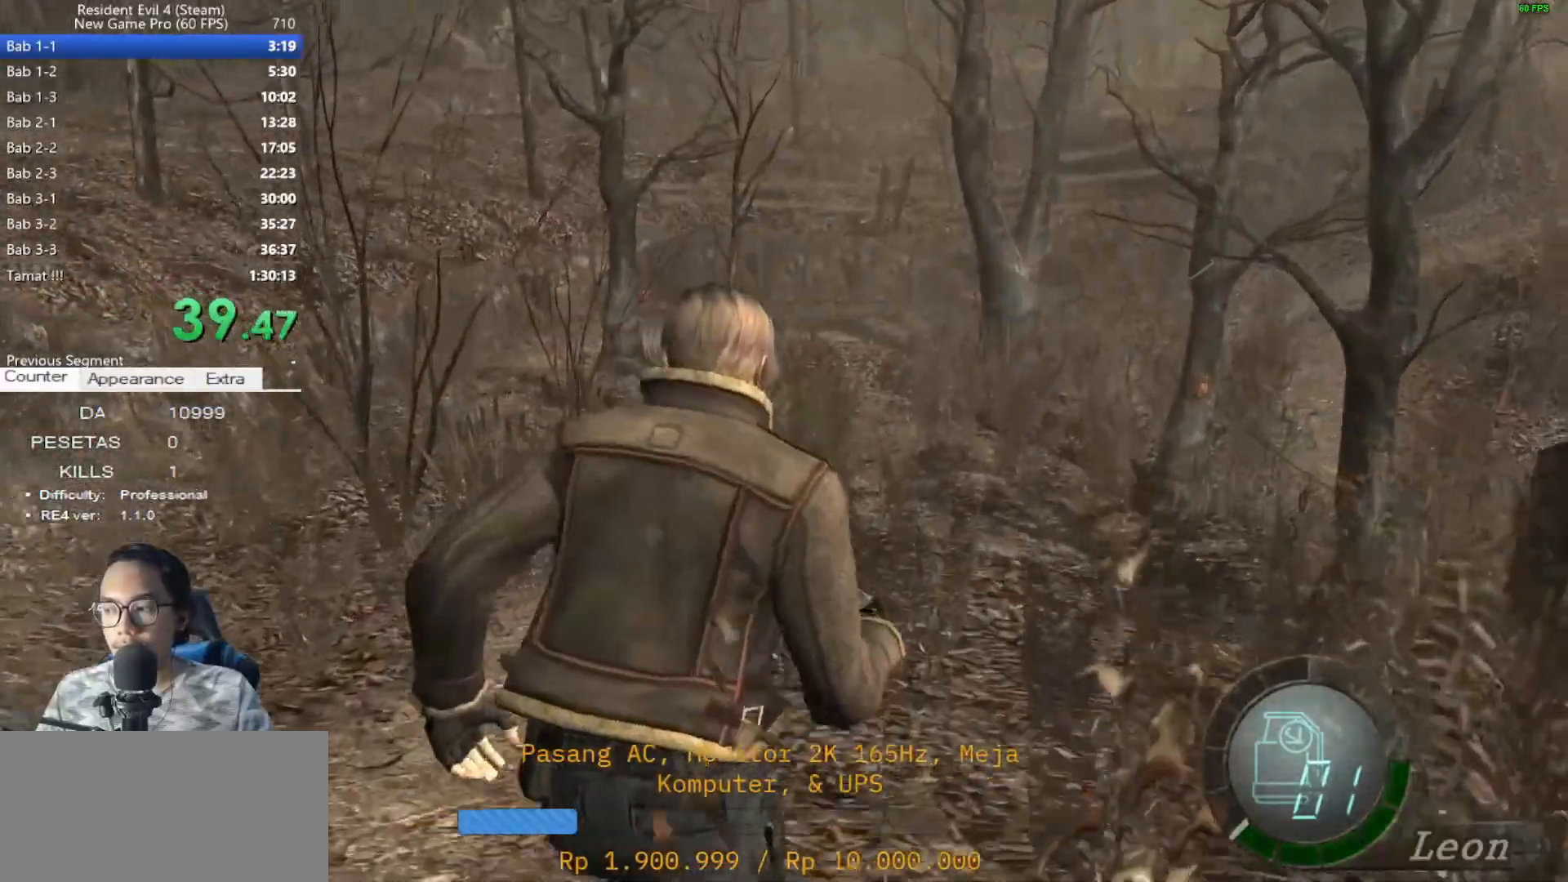
{"keys": ["shift", "w"], "mouse": [], "events": [[367, "d", "down"], [450, "d", "up"]]}
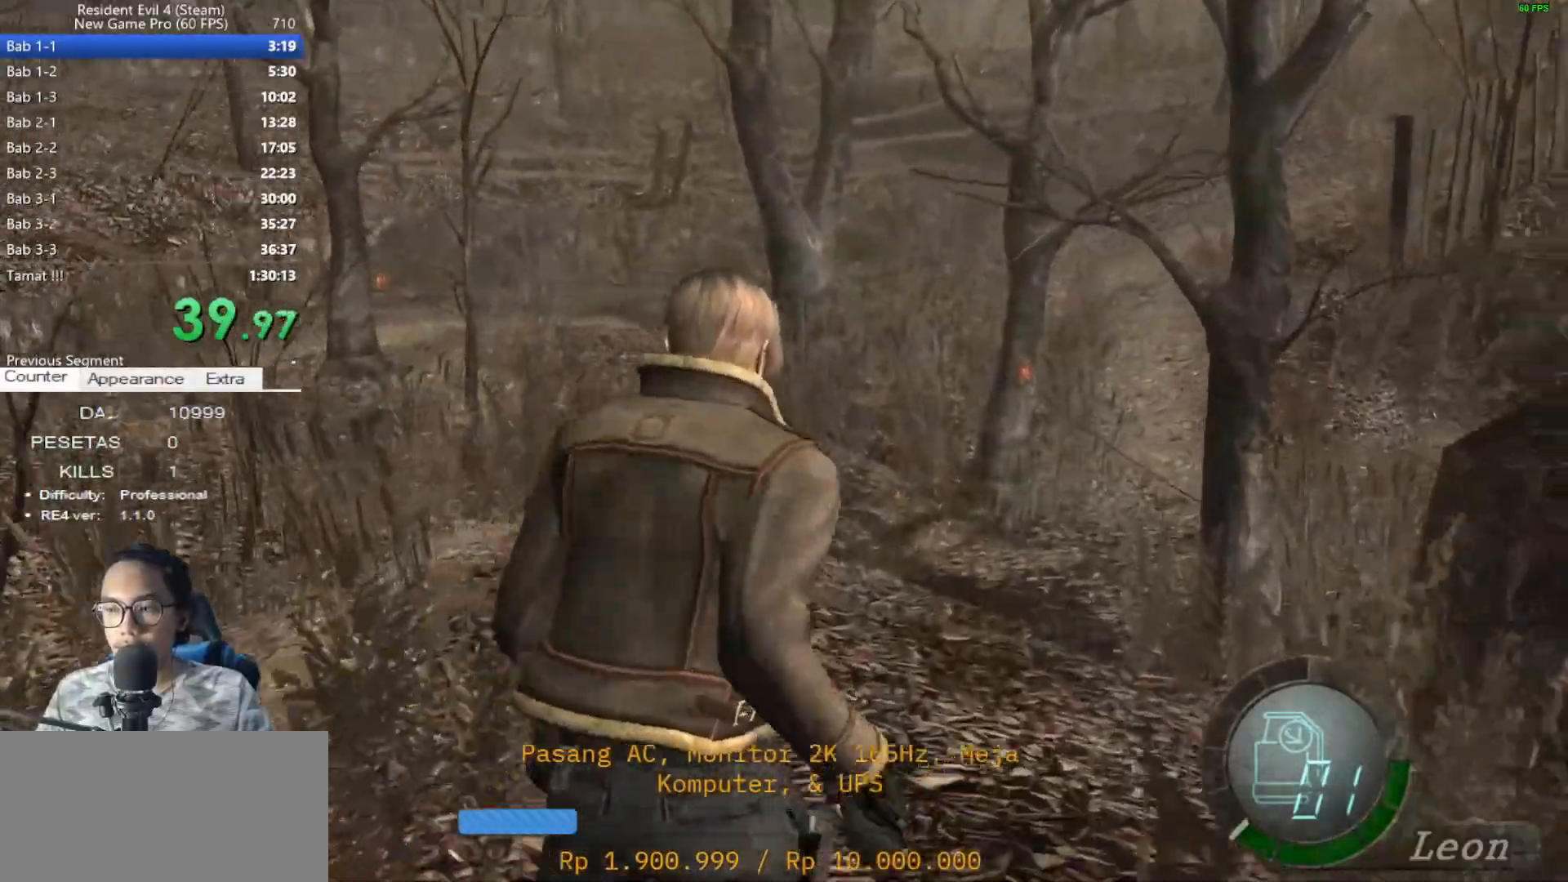
{"keys": ["shift", "w"], "mouse": [], "events": [[100, "d", "down"], [183, "d", "up"], [283, "d", "down"], [417, "d", "up"]]}
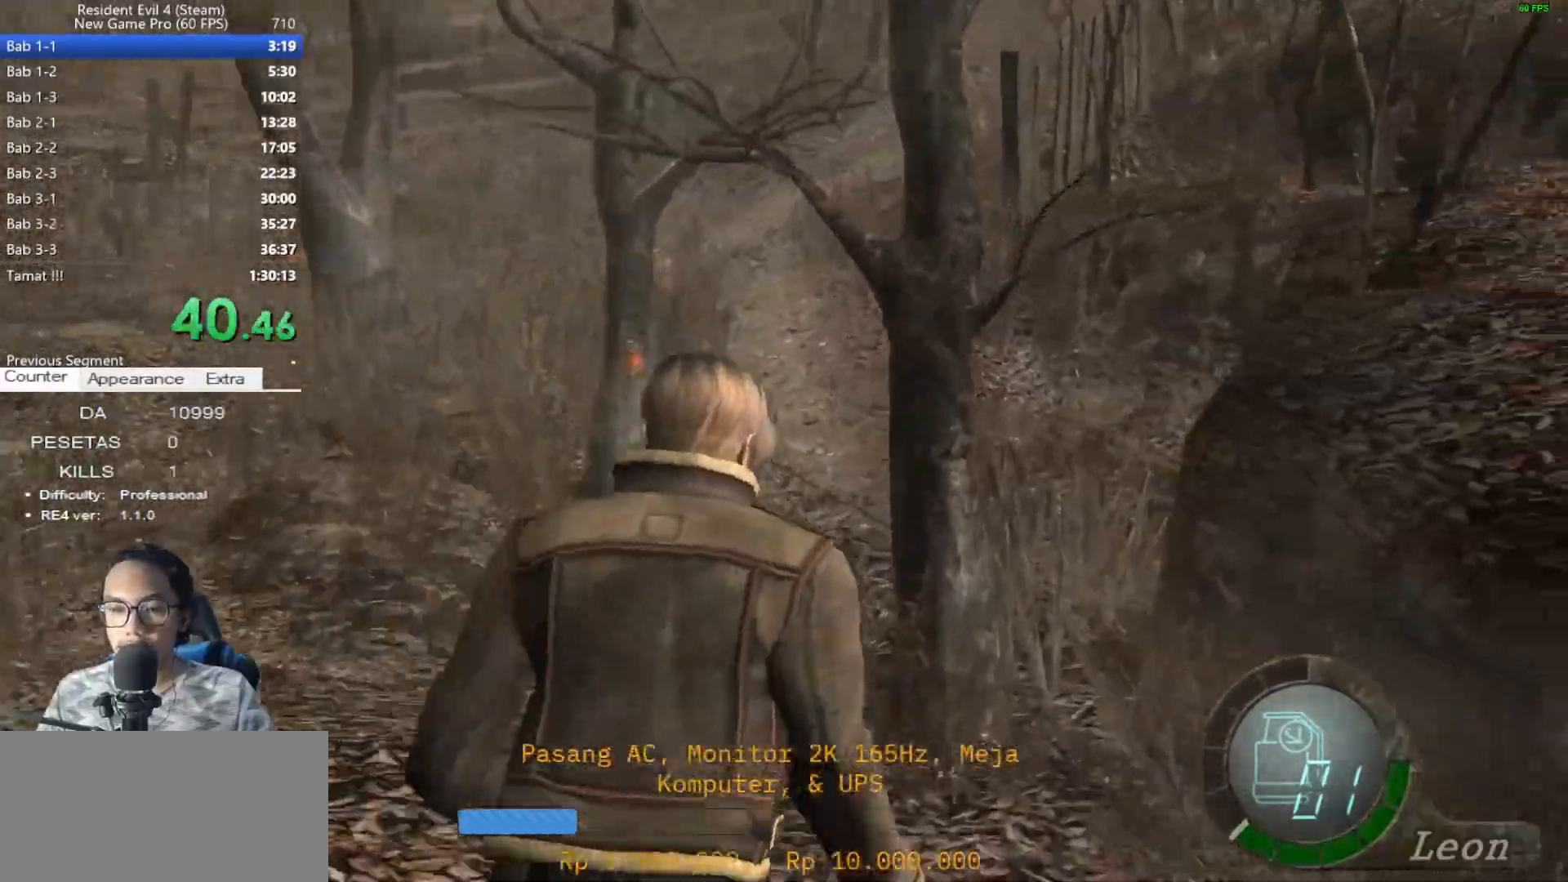
{"keys": ["shift", "w"], "mouse": [], "events": [[433, "d", "down"], [483, "d", "up"]]}
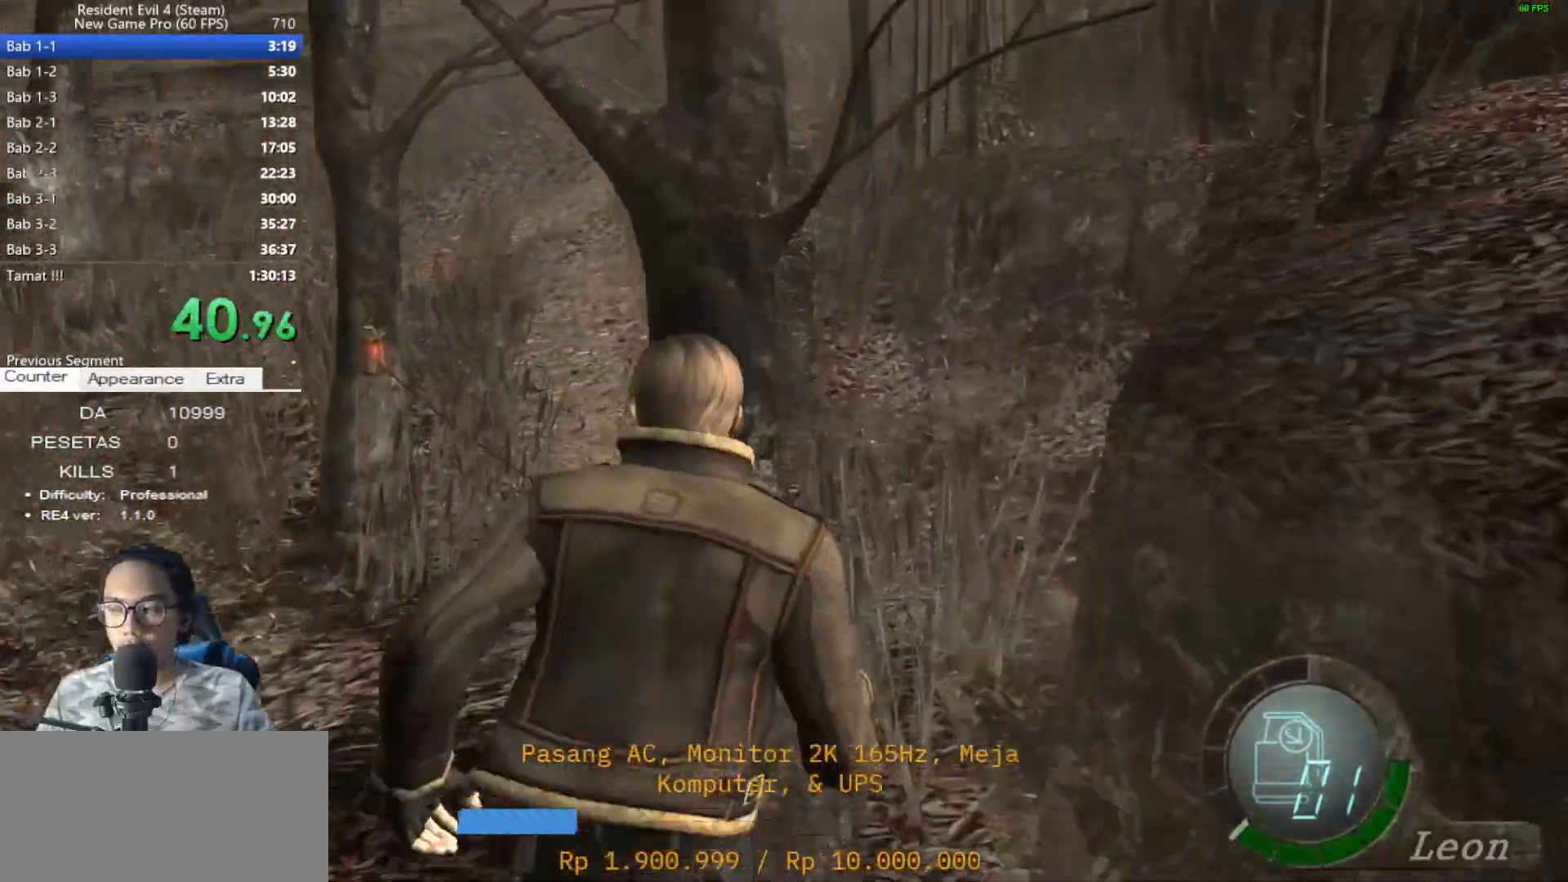
{"keys": ["shift", "w"], "mouse": [], "events": [[217, "a", "down"], [400, "a", "up"]]}
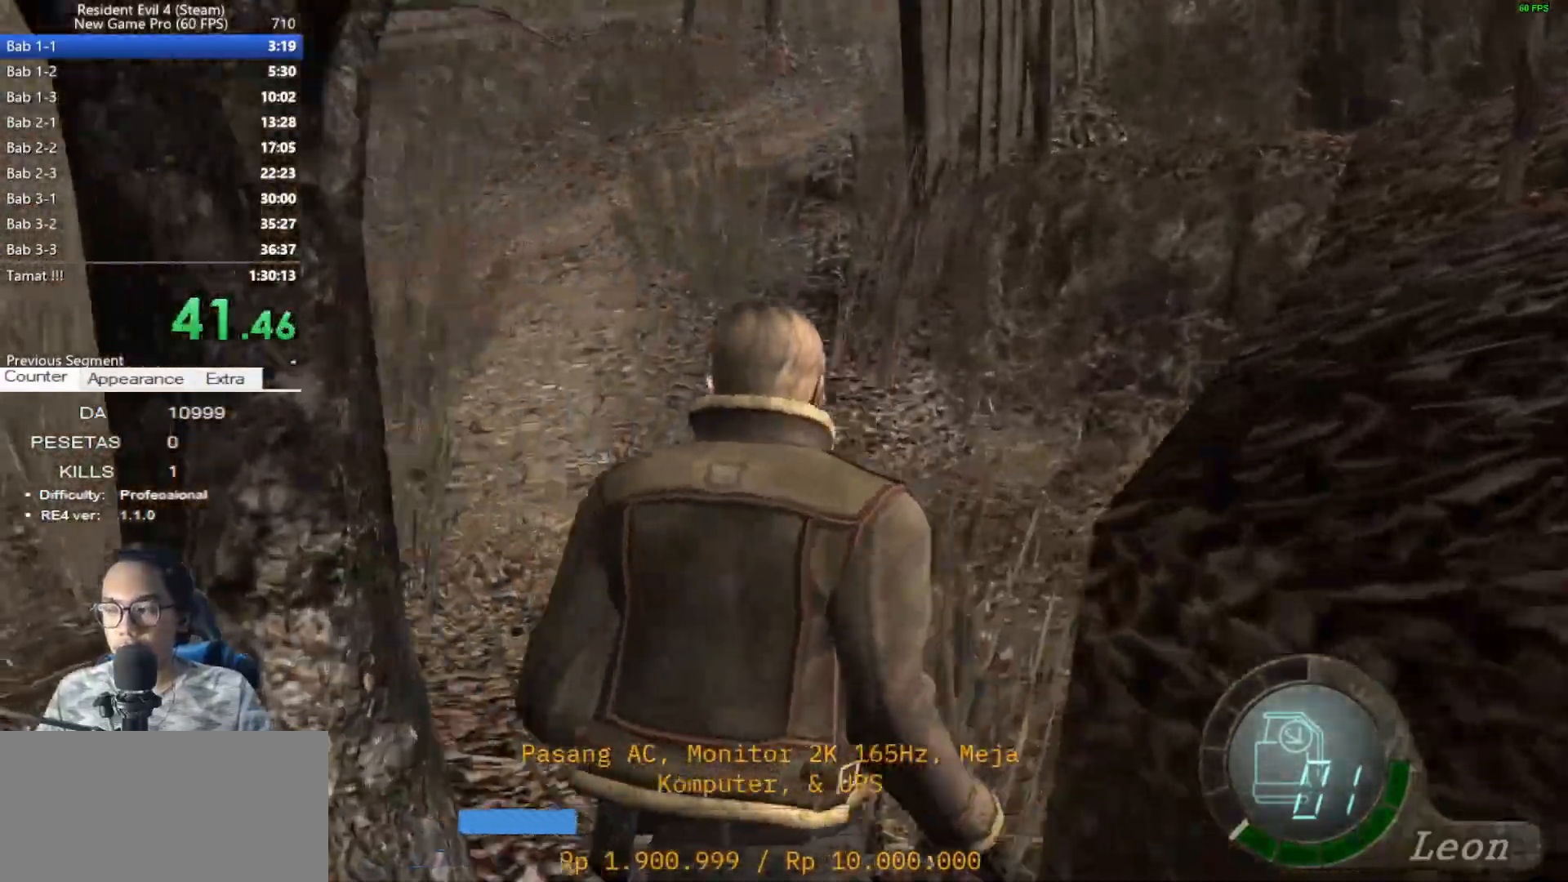
{"keys": ["shift", "w"], "mouse": [], "events": []}
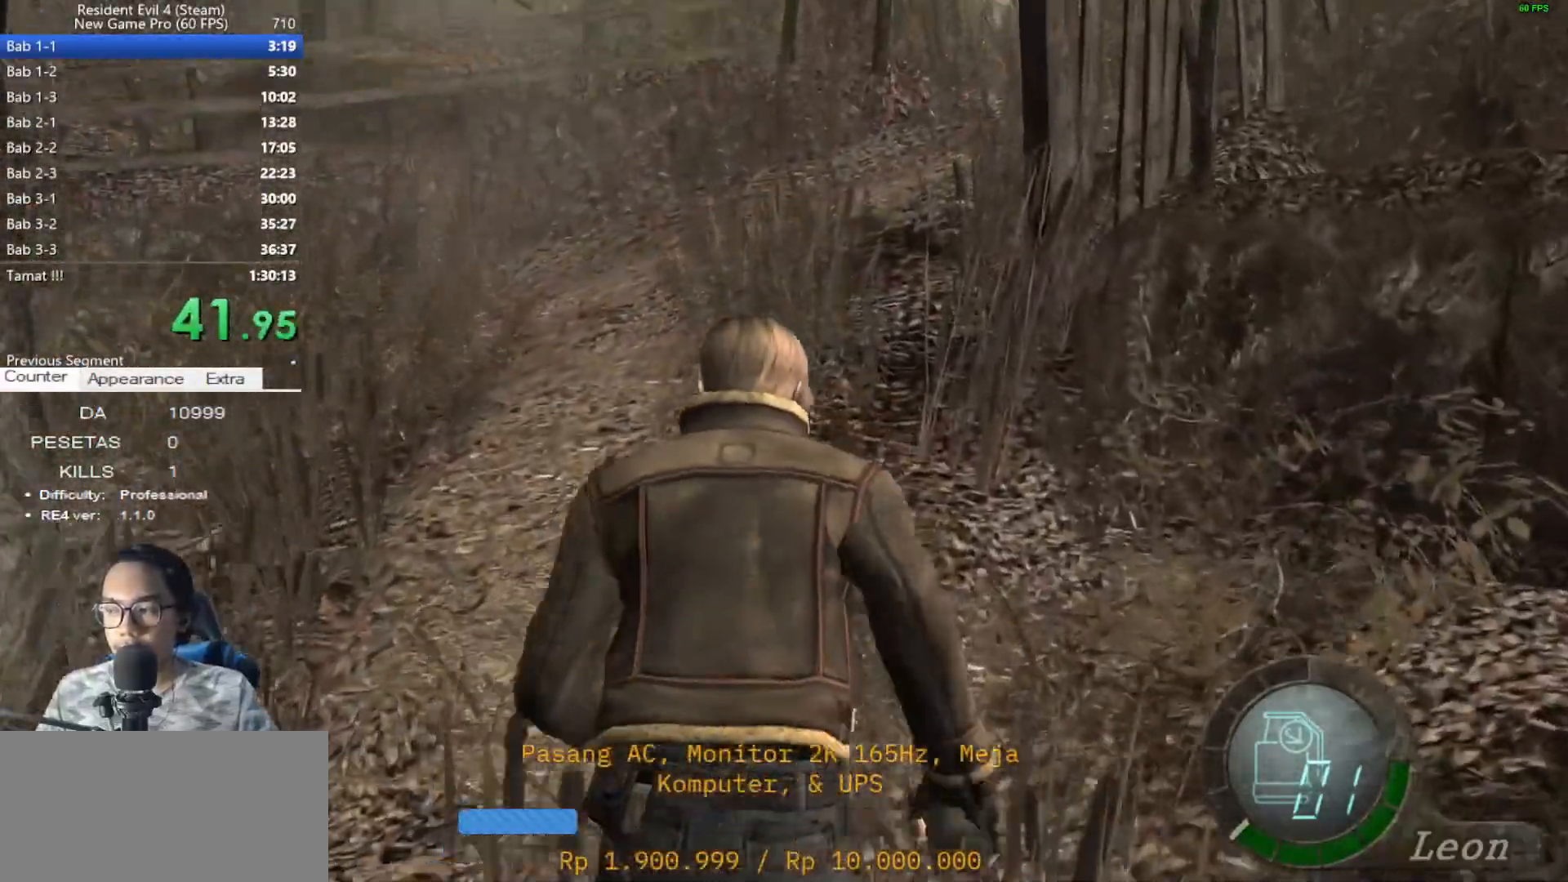
{"keys": ["shift", "w"], "mouse": [], "events": []}
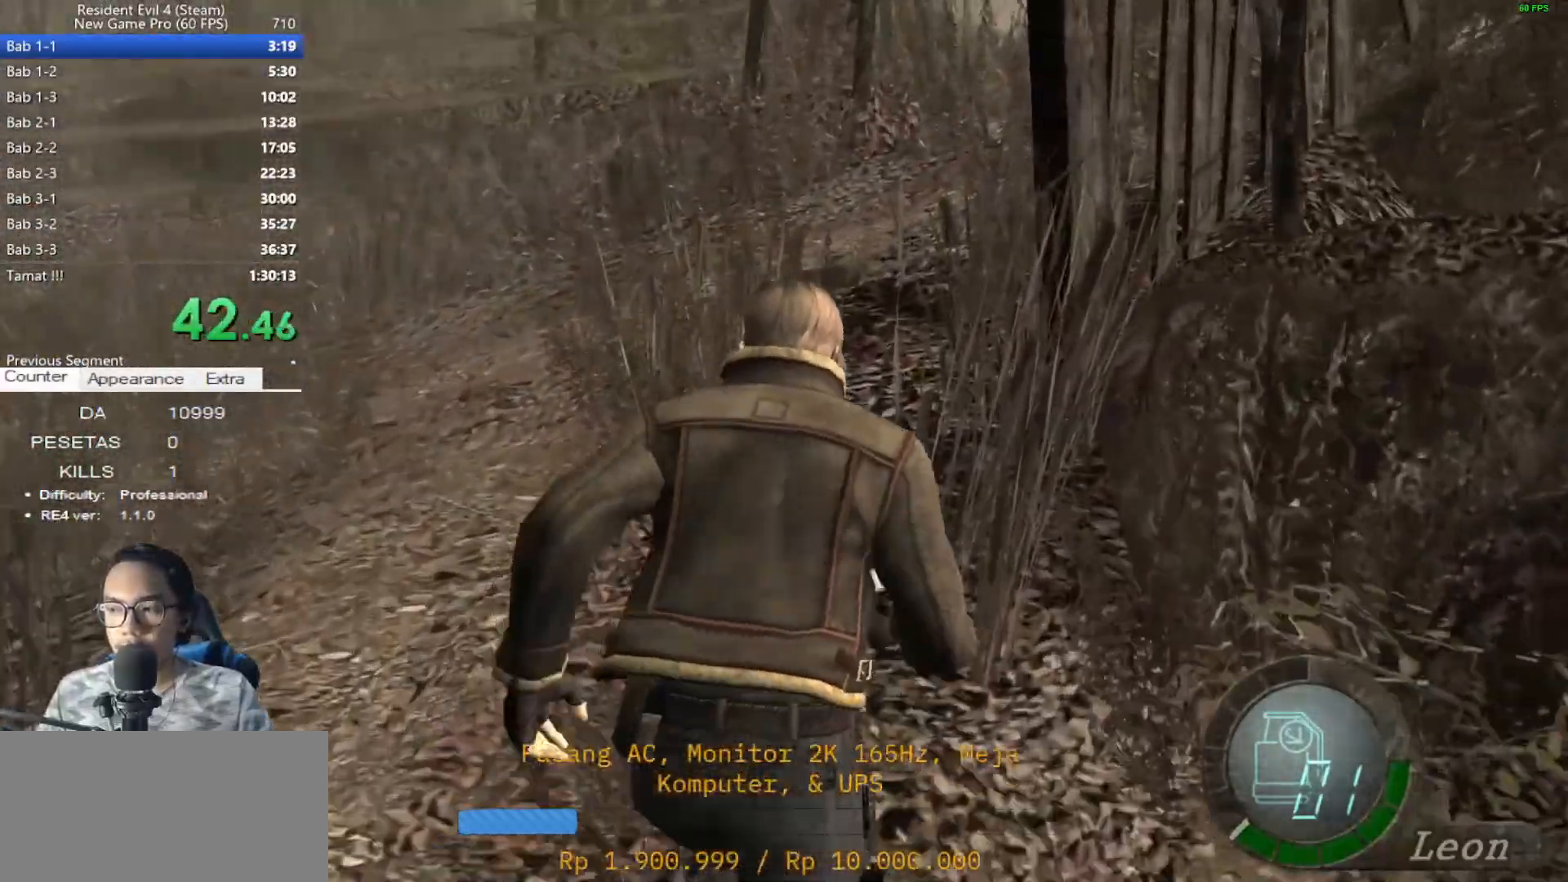
{"keys": ["shift", "w"], "mouse": [], "events": []}
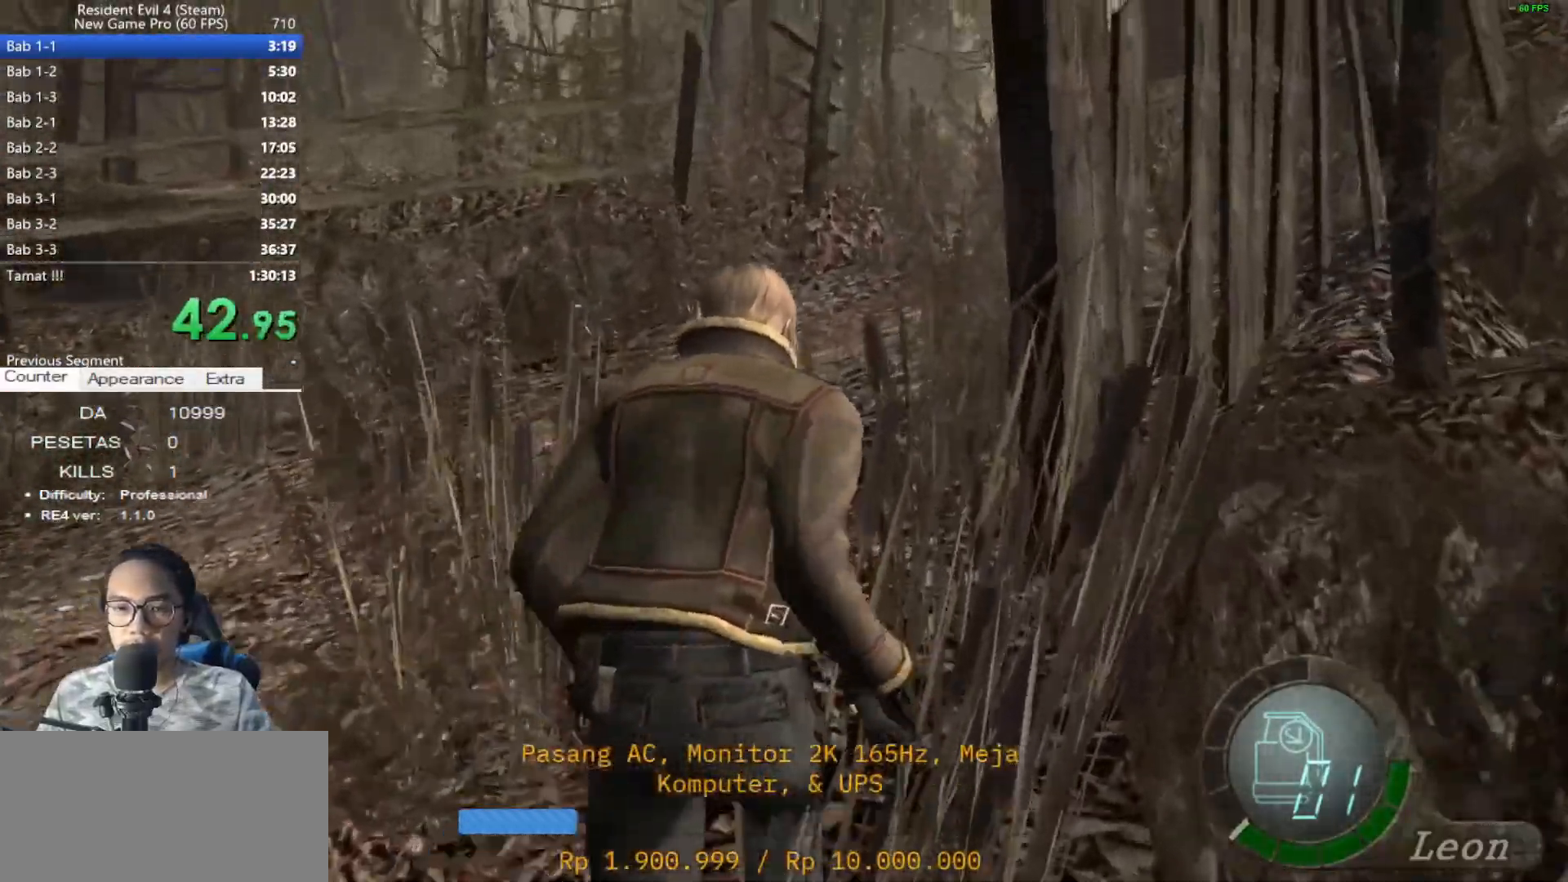
{"keys": ["shift", "w"], "mouse": [], "events": []}
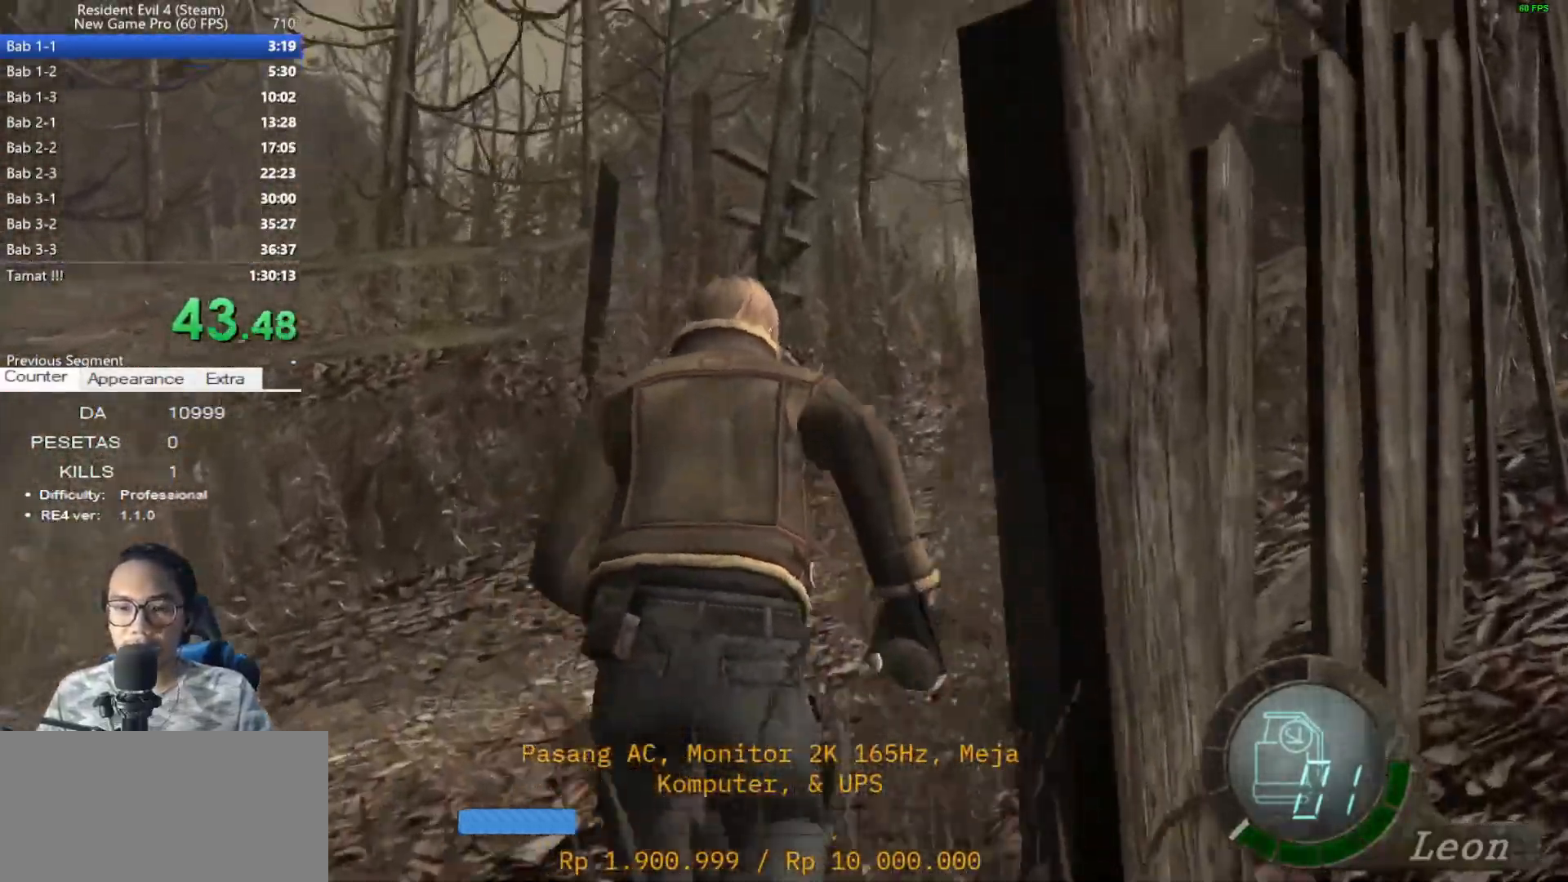
{"keys": ["shift", "w"], "mouse": [], "events": [[67, "d", "down"], [117, "d", "up"]]}
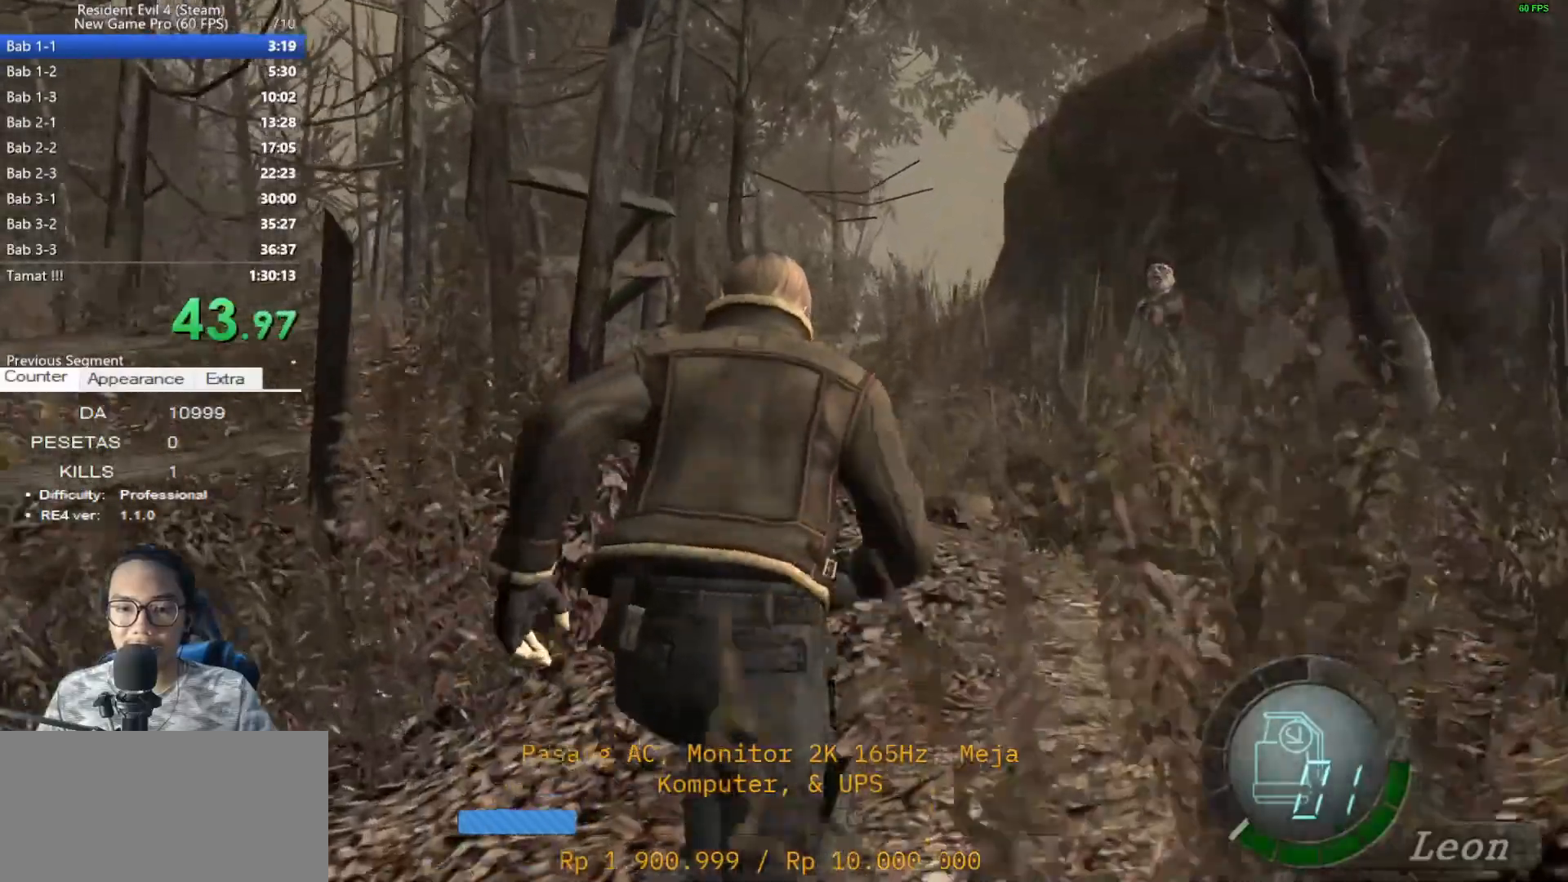
{"keys": ["shift", "w"], "mouse": [], "events": [[33, "a", "down"], [117, "a", "up"]]}
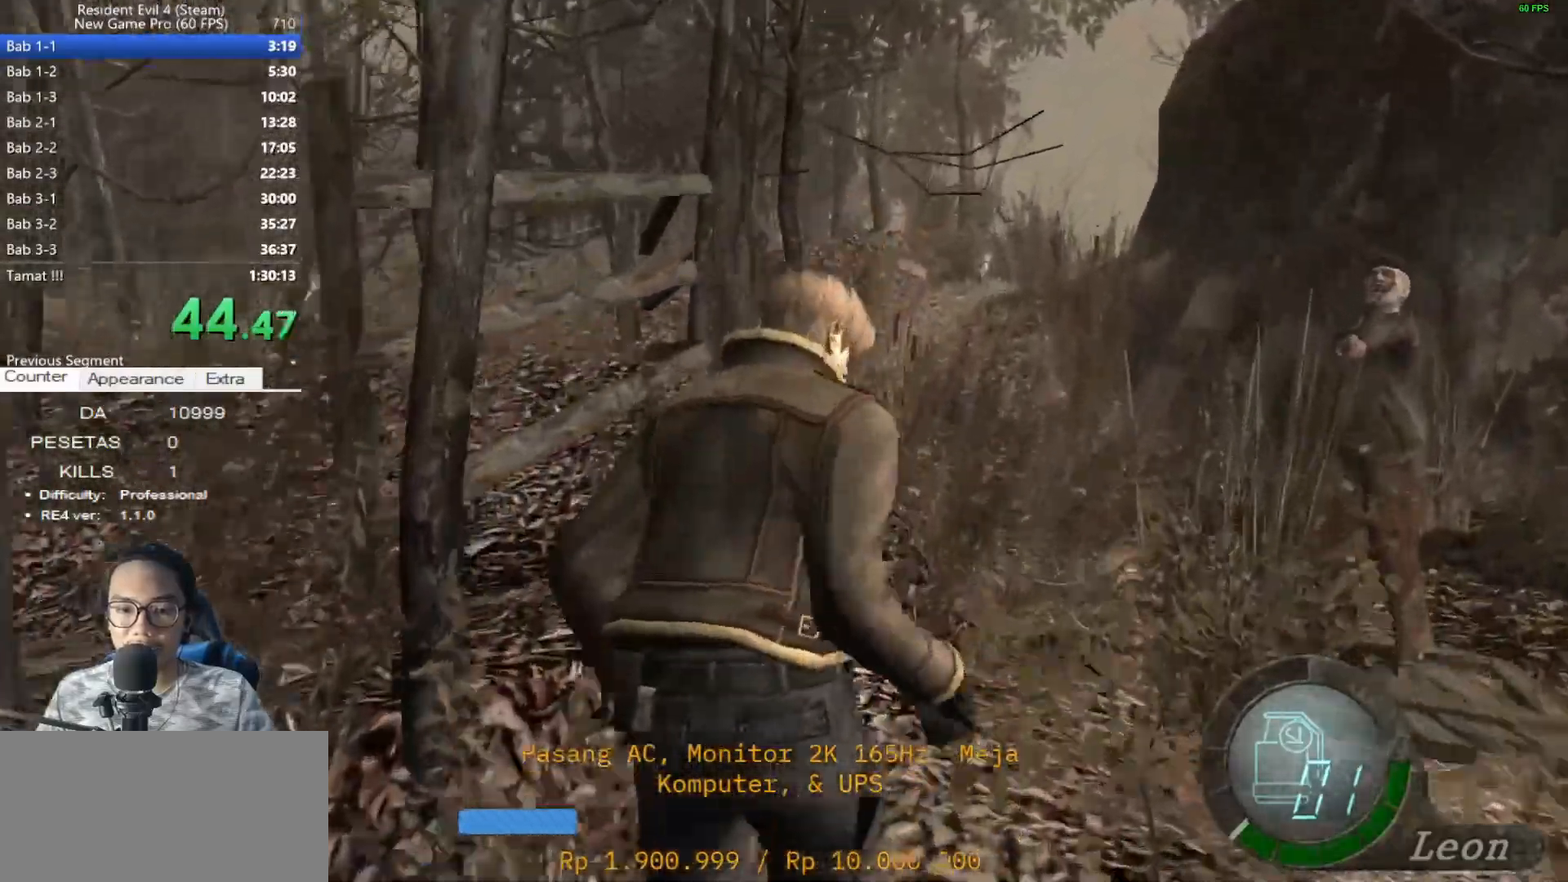
{"keys": ["shift", "w"], "mouse": [], "events": []}
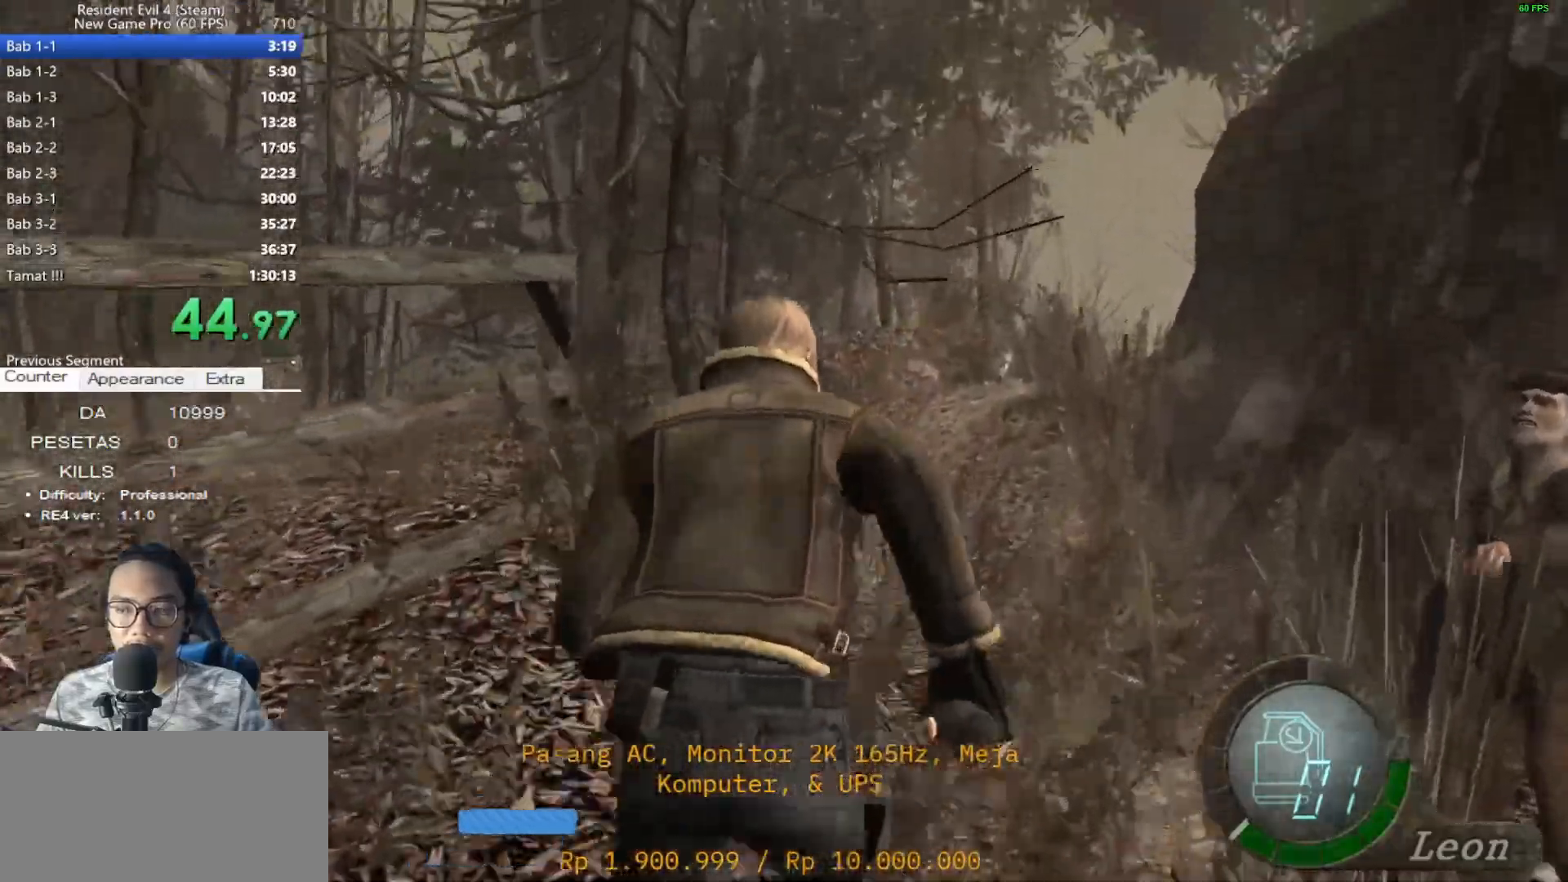
{"keys": ["shift", "w"], "mouse": [], "events": []}
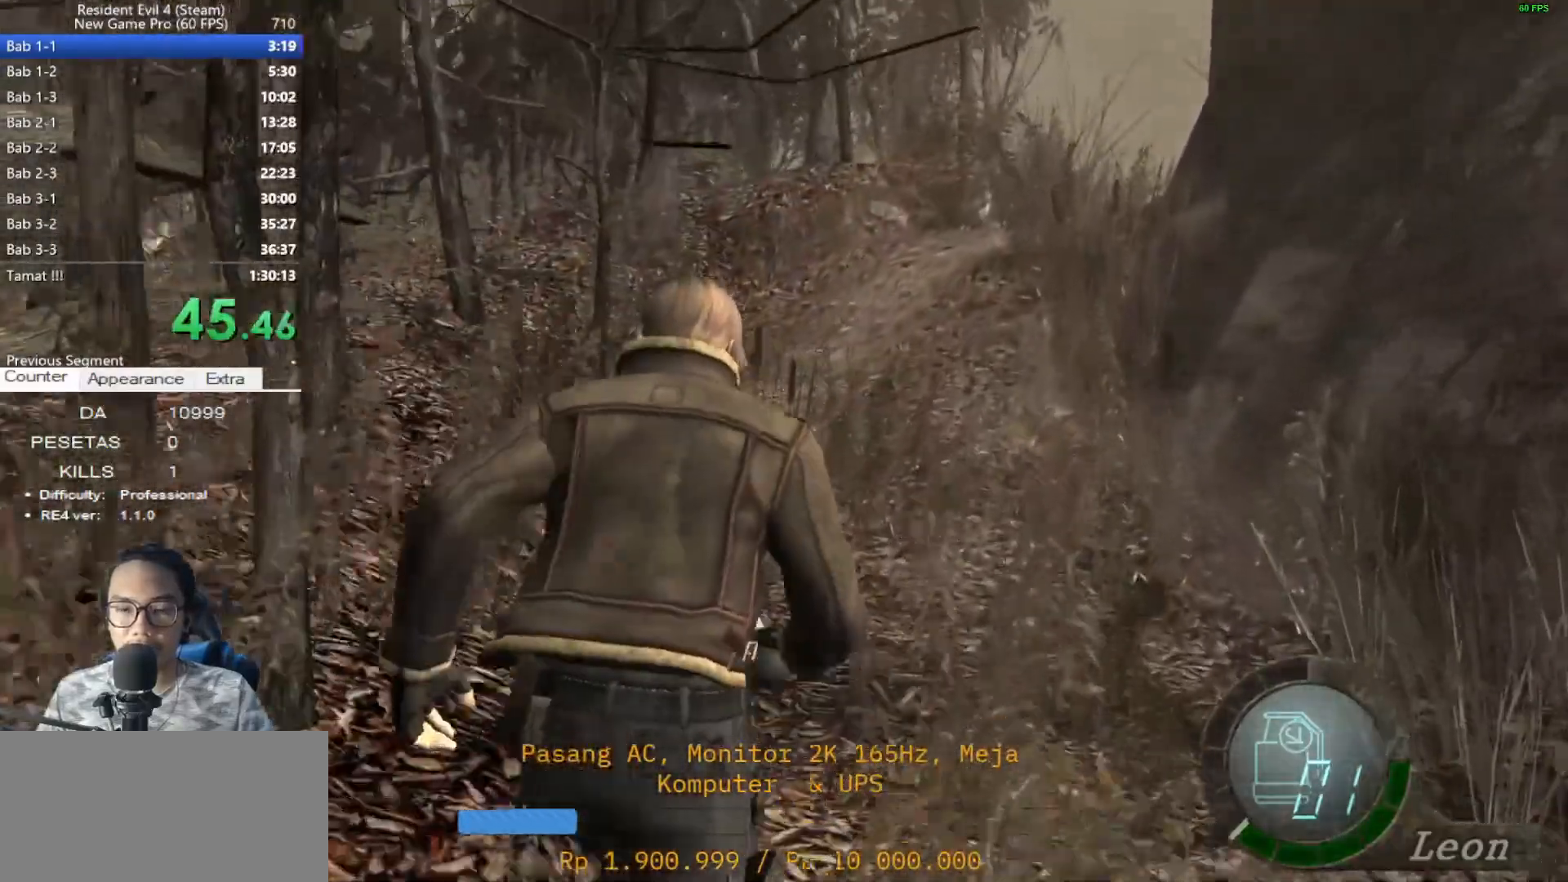
{"keys": ["shift", "w"], "mouse": [], "events": []}
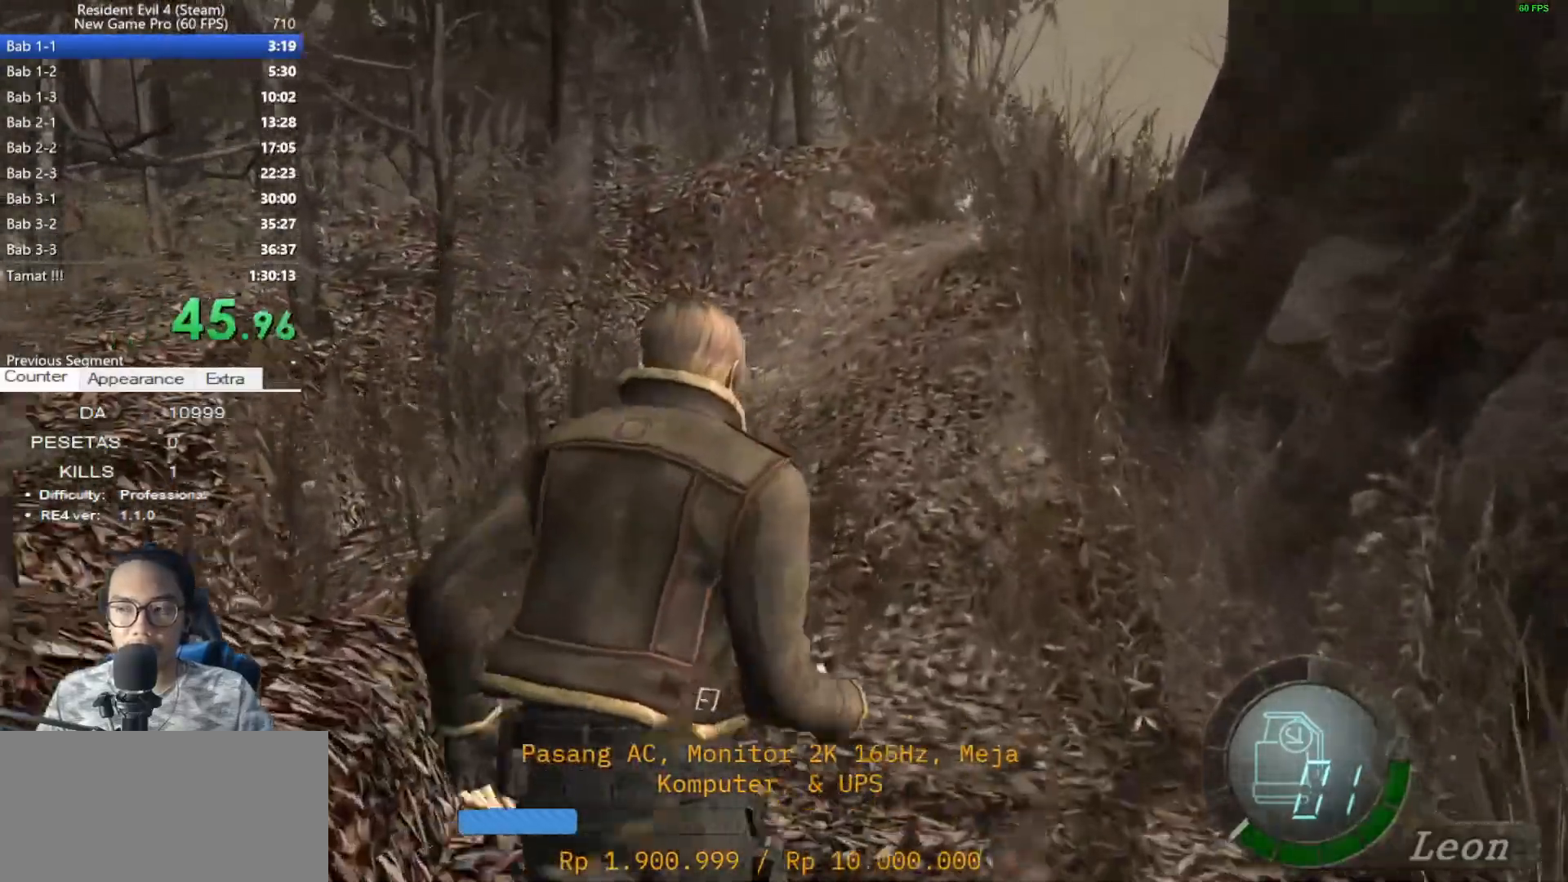
{"keys": ["shift", "w"], "mouse": [], "events": []}
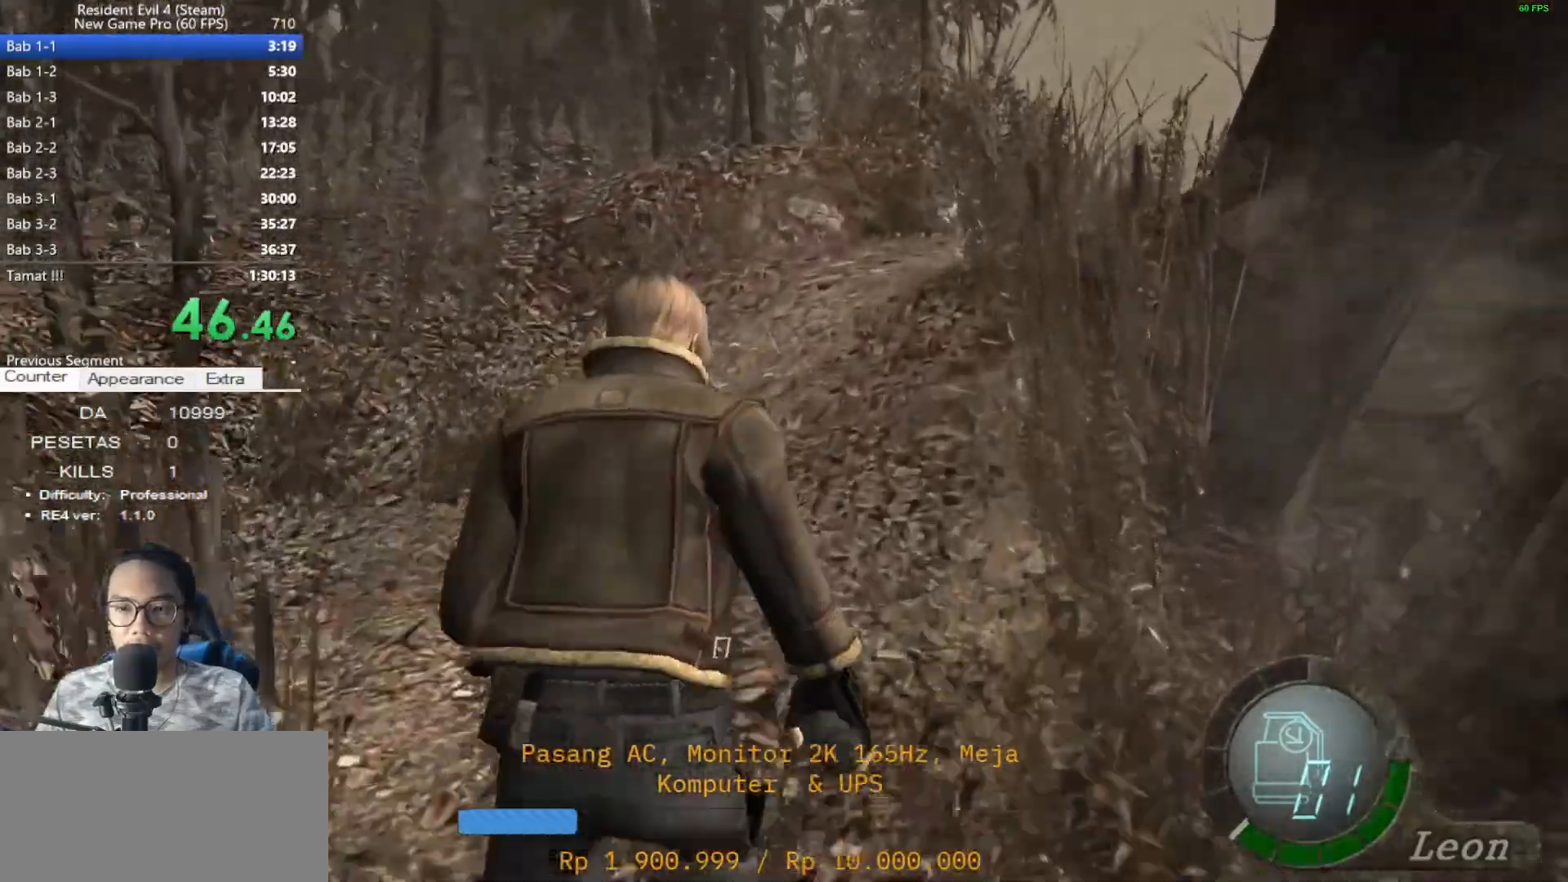
{"keys": ["shift", "w"], "mouse": [], "events": []}
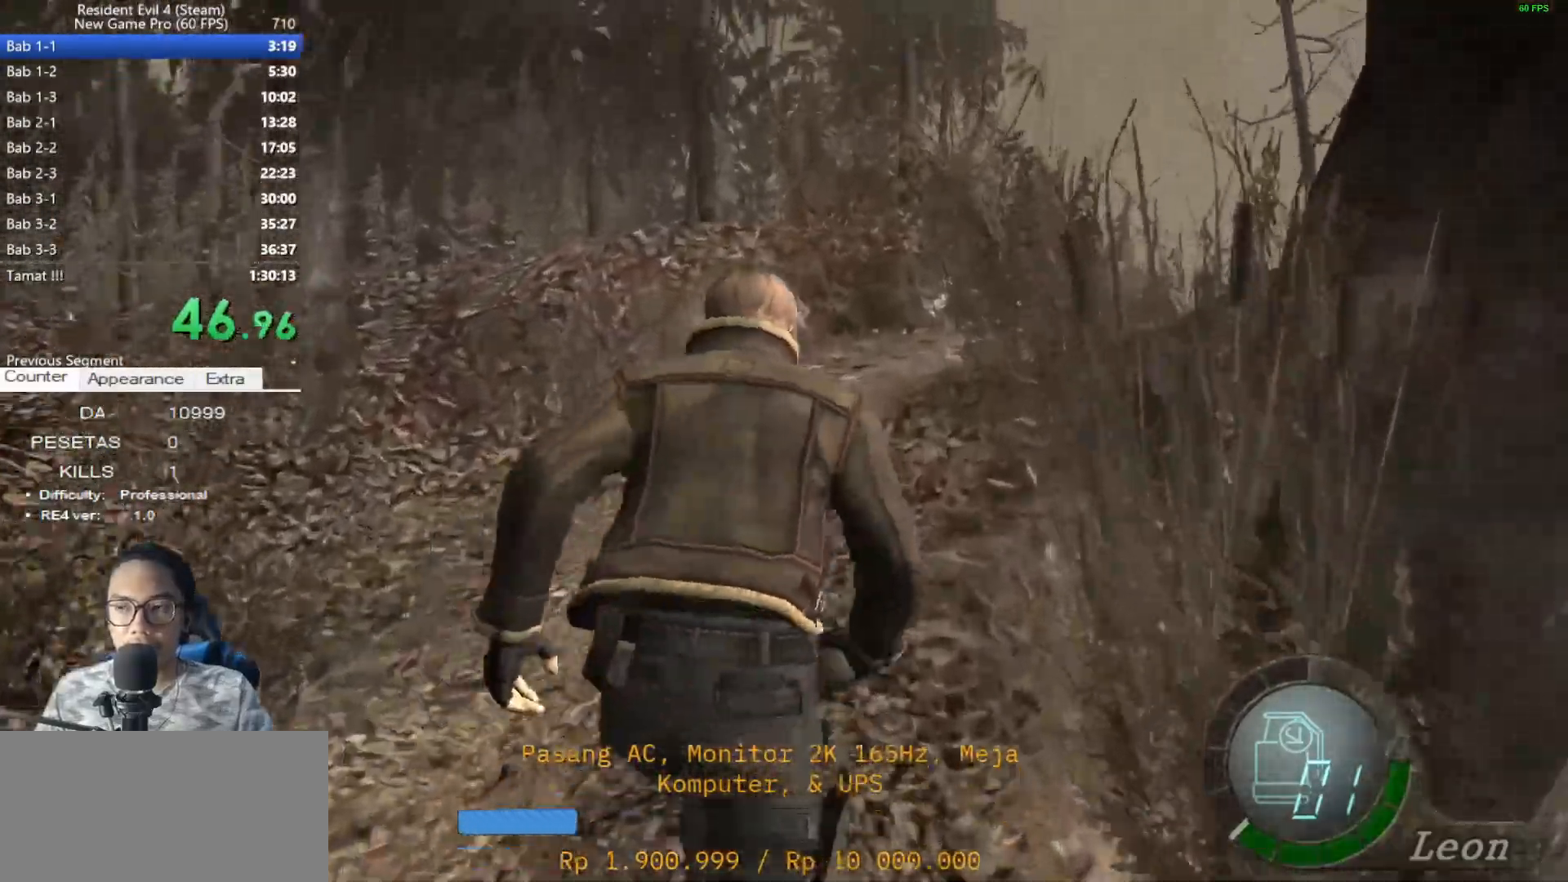
{"keys": ["shift", "w"], "mouse": [], "events": [[83, "d", "down"], [217, "d", "up"], [400, "d", "down"], [500, "d", "up"]]}
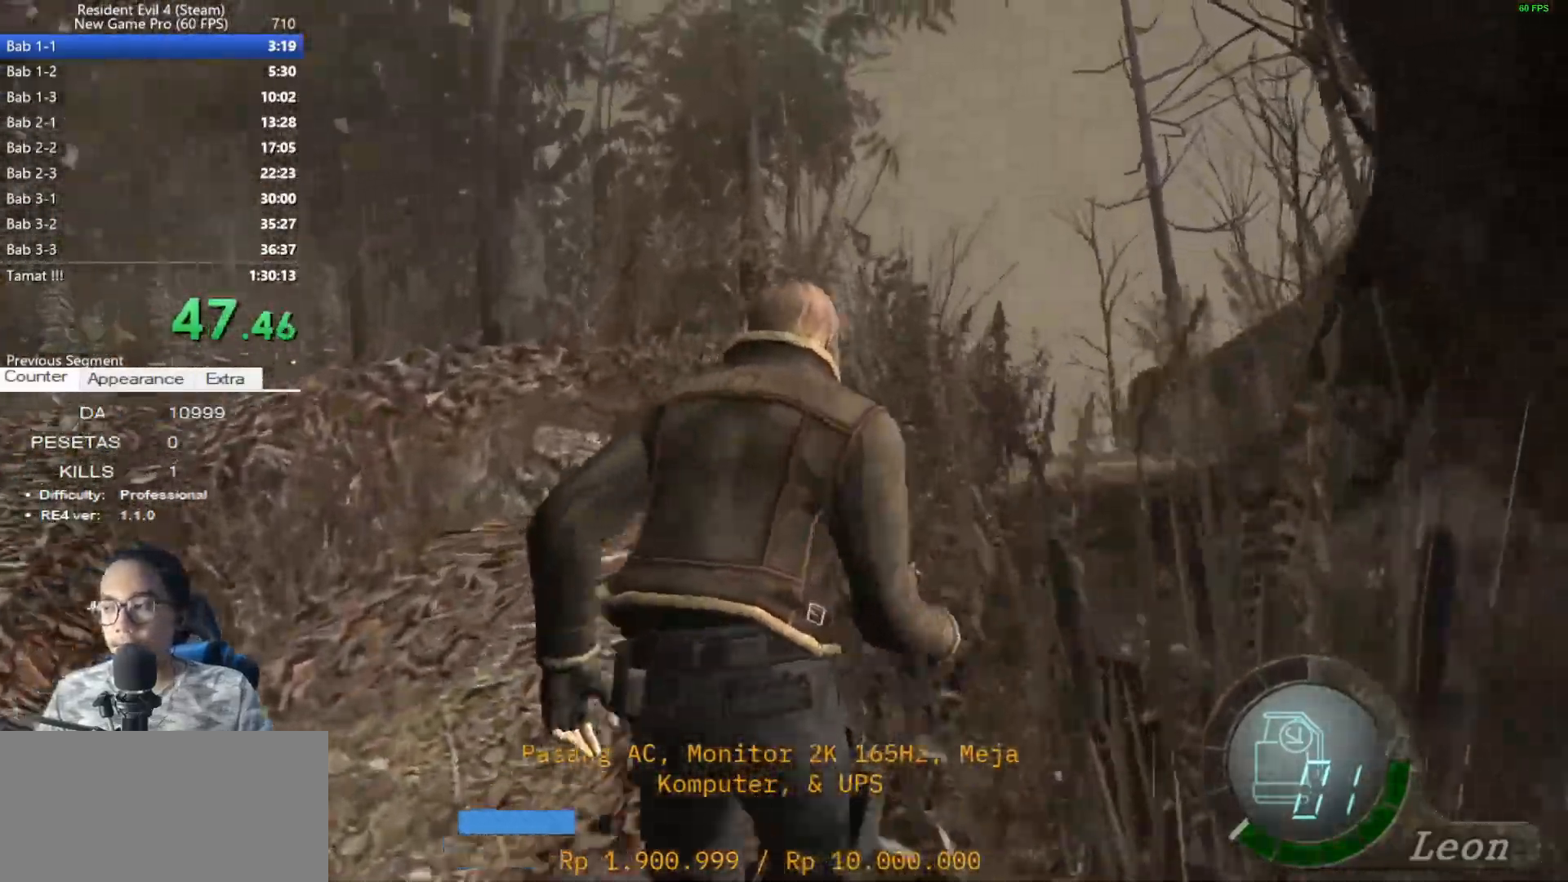
{"keys": ["shift", "w"], "mouse": [], "events": []}
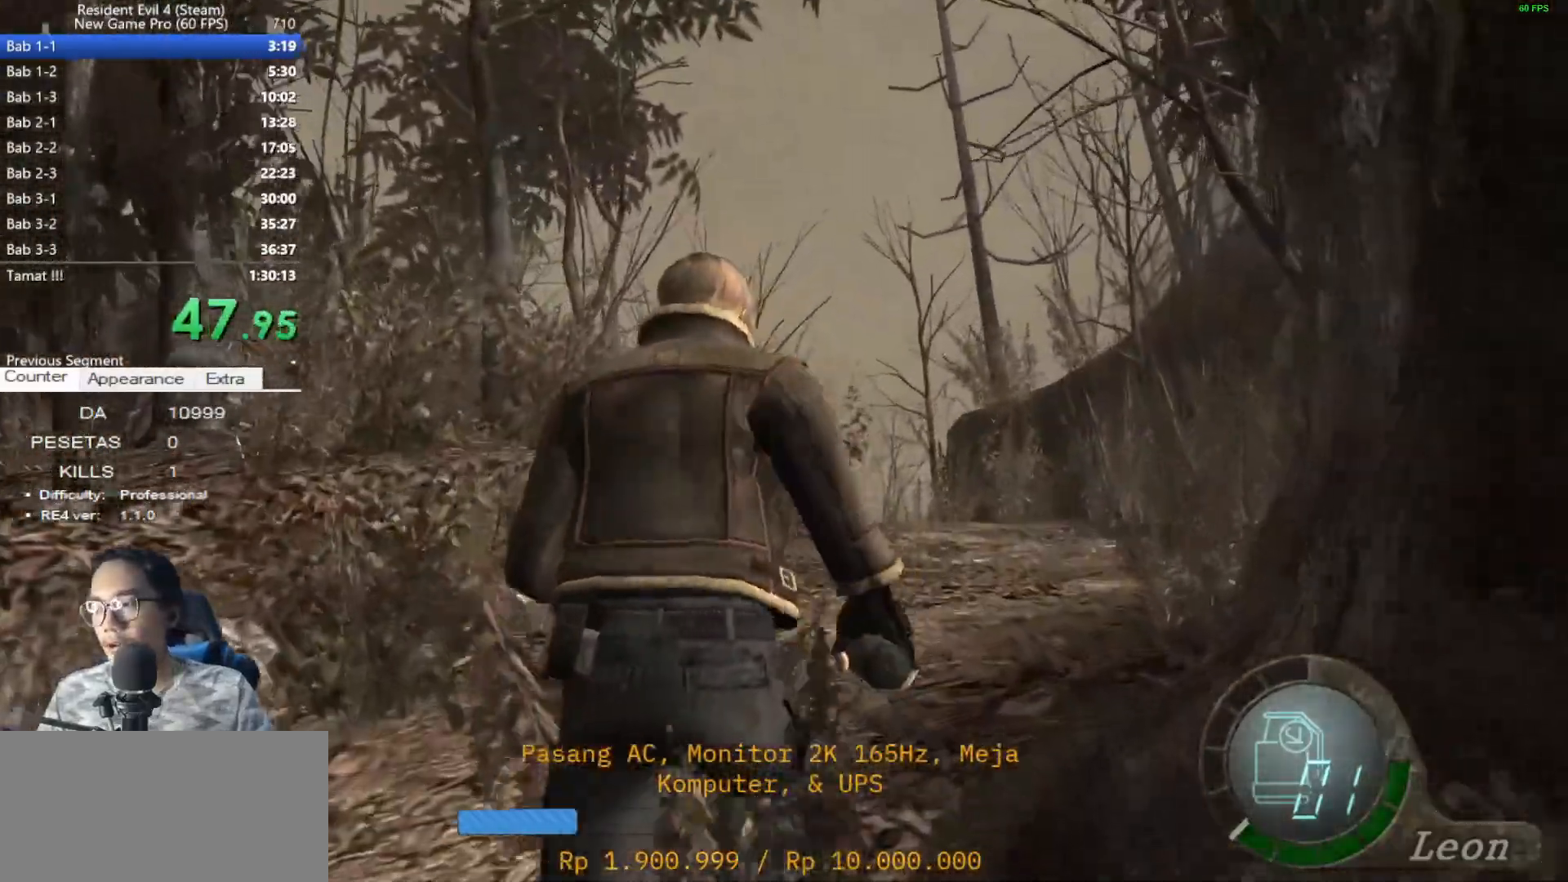
{"keys": ["shift", "w"], "mouse": [], "events": []}
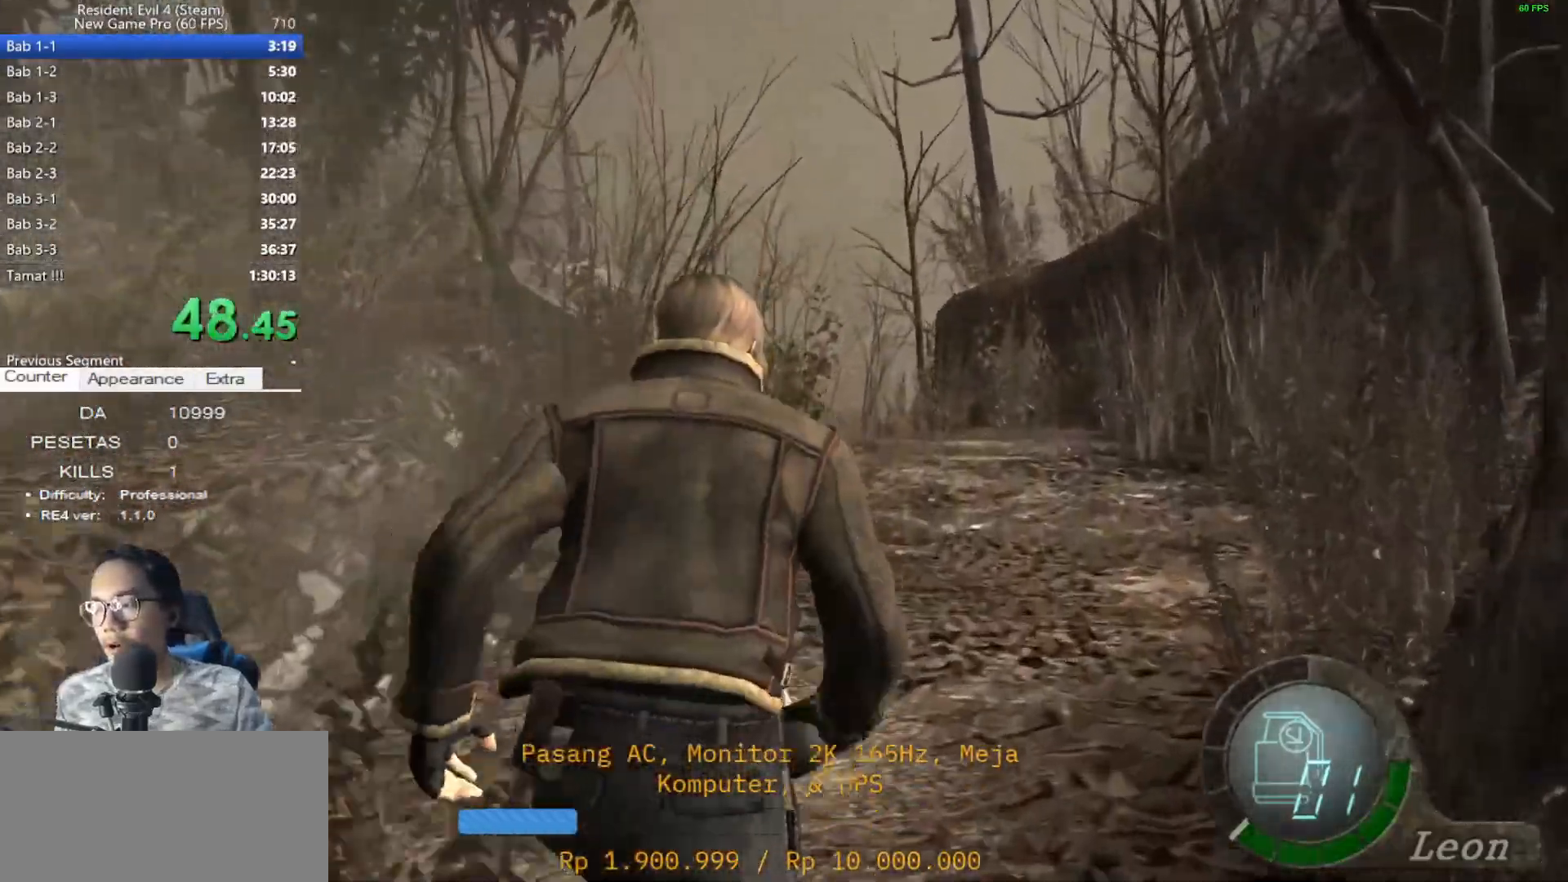
{"keys": ["shift", "w"], "mouse": [], "events": []}
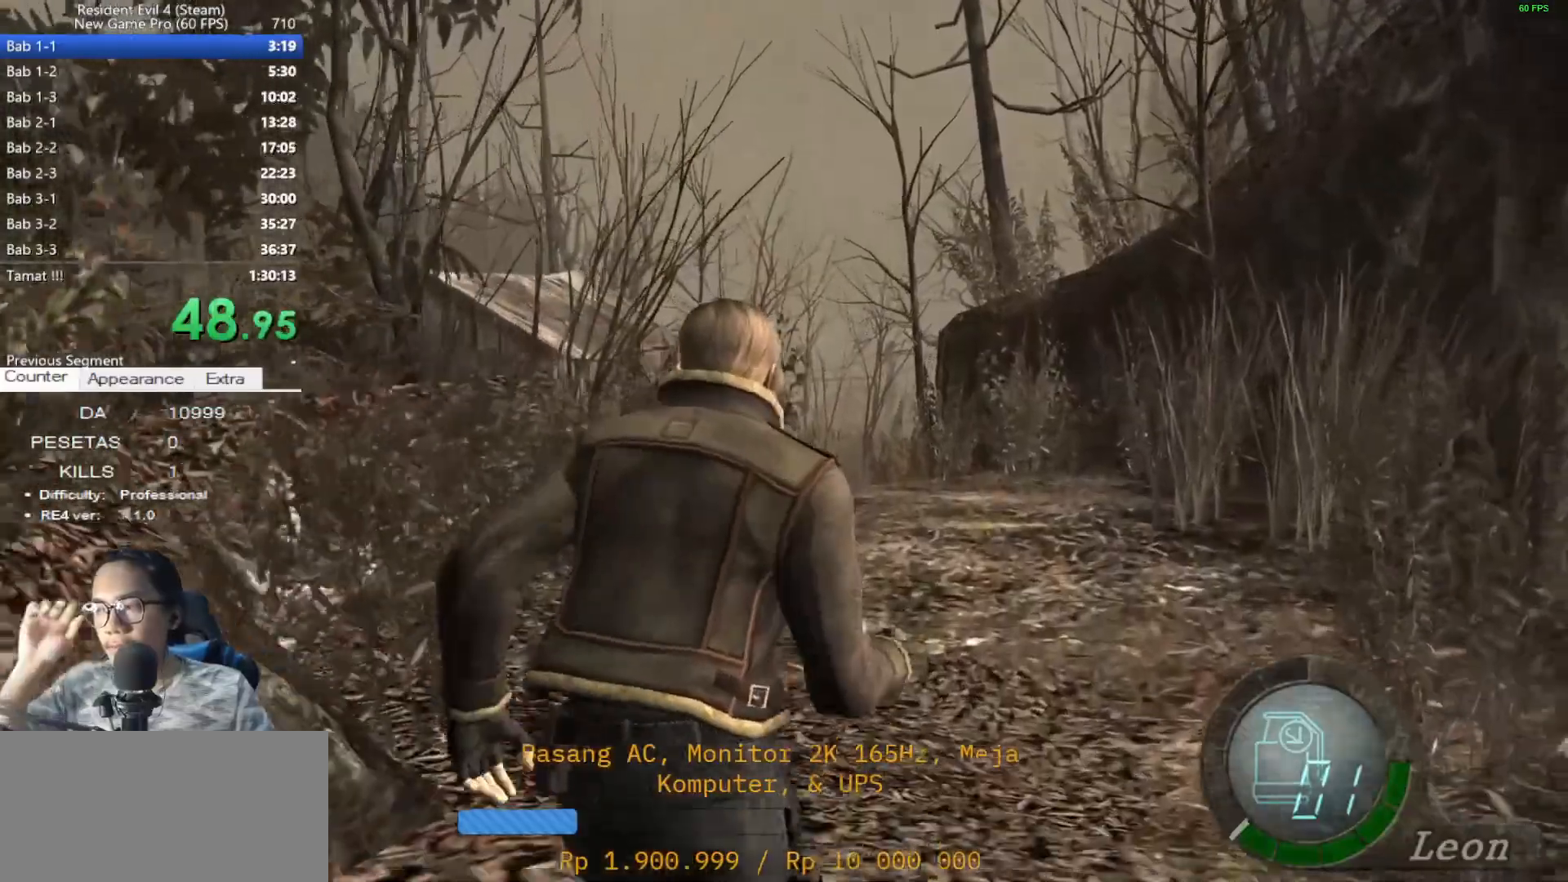
{"keys": ["shift", "w"], "mouse": [], "events": []}
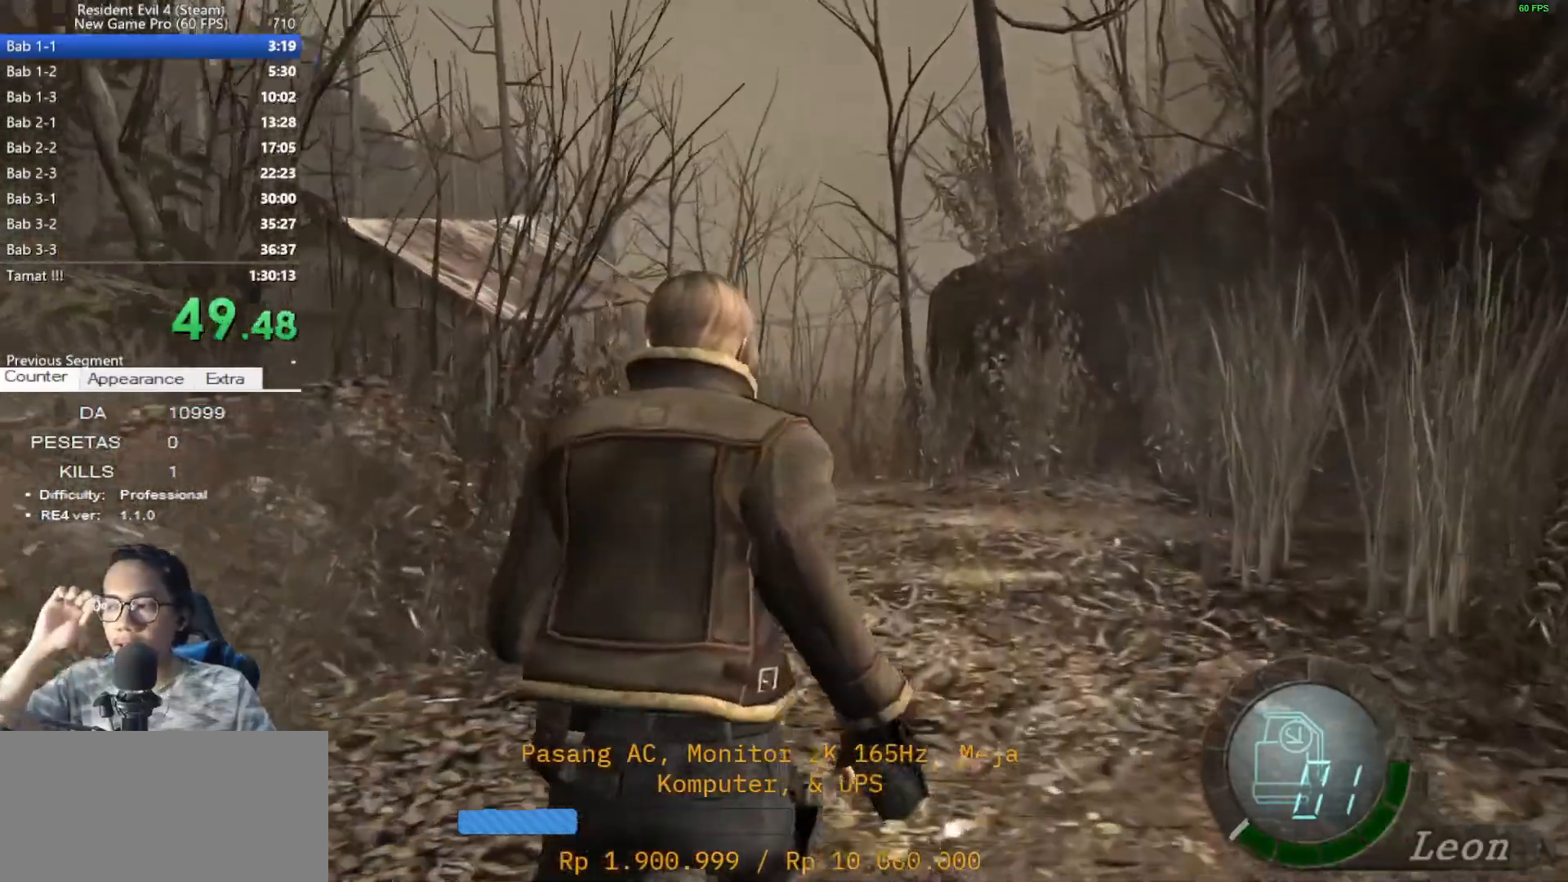
{"keys": ["shift", "w"], "mouse": [], "events": [[67, "a", "down"], [150, "a", "up"]]}